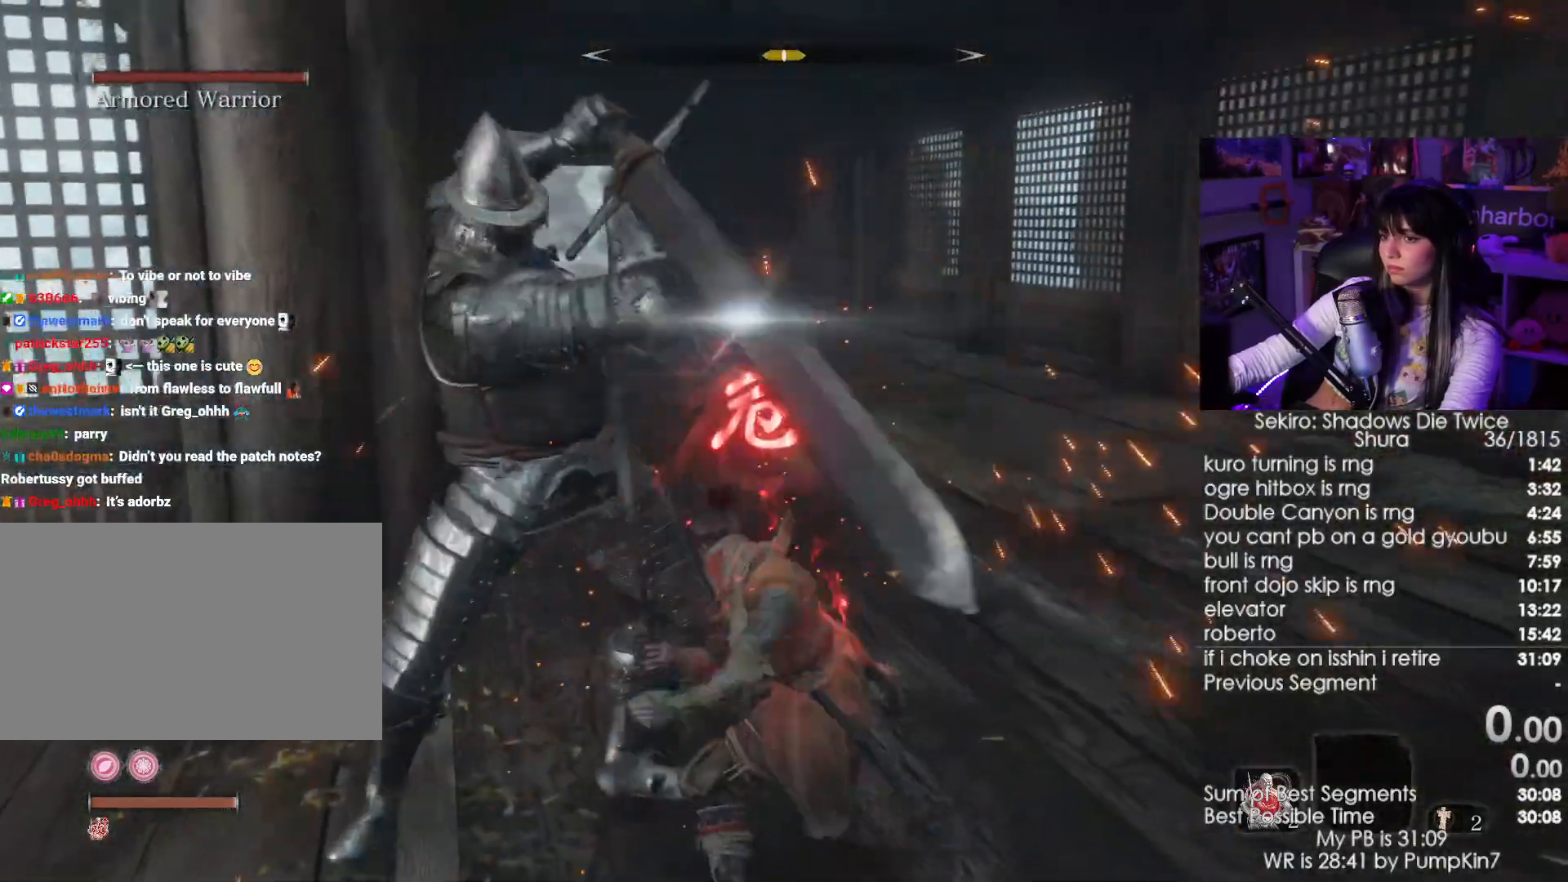
Gameplay with keyboard and mouse; each line is a JSON object with the keys and mouse buttons held at the frame after it. "events" lists presses ("down") and releases ("up") of "1", "2", "3", "4", "5", "a", "alt", "c", "caps_lock", "ctrl", "d", "e", "f", "g", "q", "r", "s", "shift", "space", "t", "tab", "v", "w", "x", "z", "mouse_left", "mouse_wheel" and "mouse_right" between this image and that frame as [ms after this image, input, new state], when the widget could be followed in between. "mouse_left", "mouse_wheel", "mouse_right" = the "left", "wheel", "right" buttons of the "mouse" list. No other keys are recorded. "wheel" means that the mouse wheel is clicked or scrolled. Not read: mouse_move.
{"keys": ["w"], "mouse": [], "events": [[184, "mouse_left", "down"], [284, "mouse_left", "up"]]}
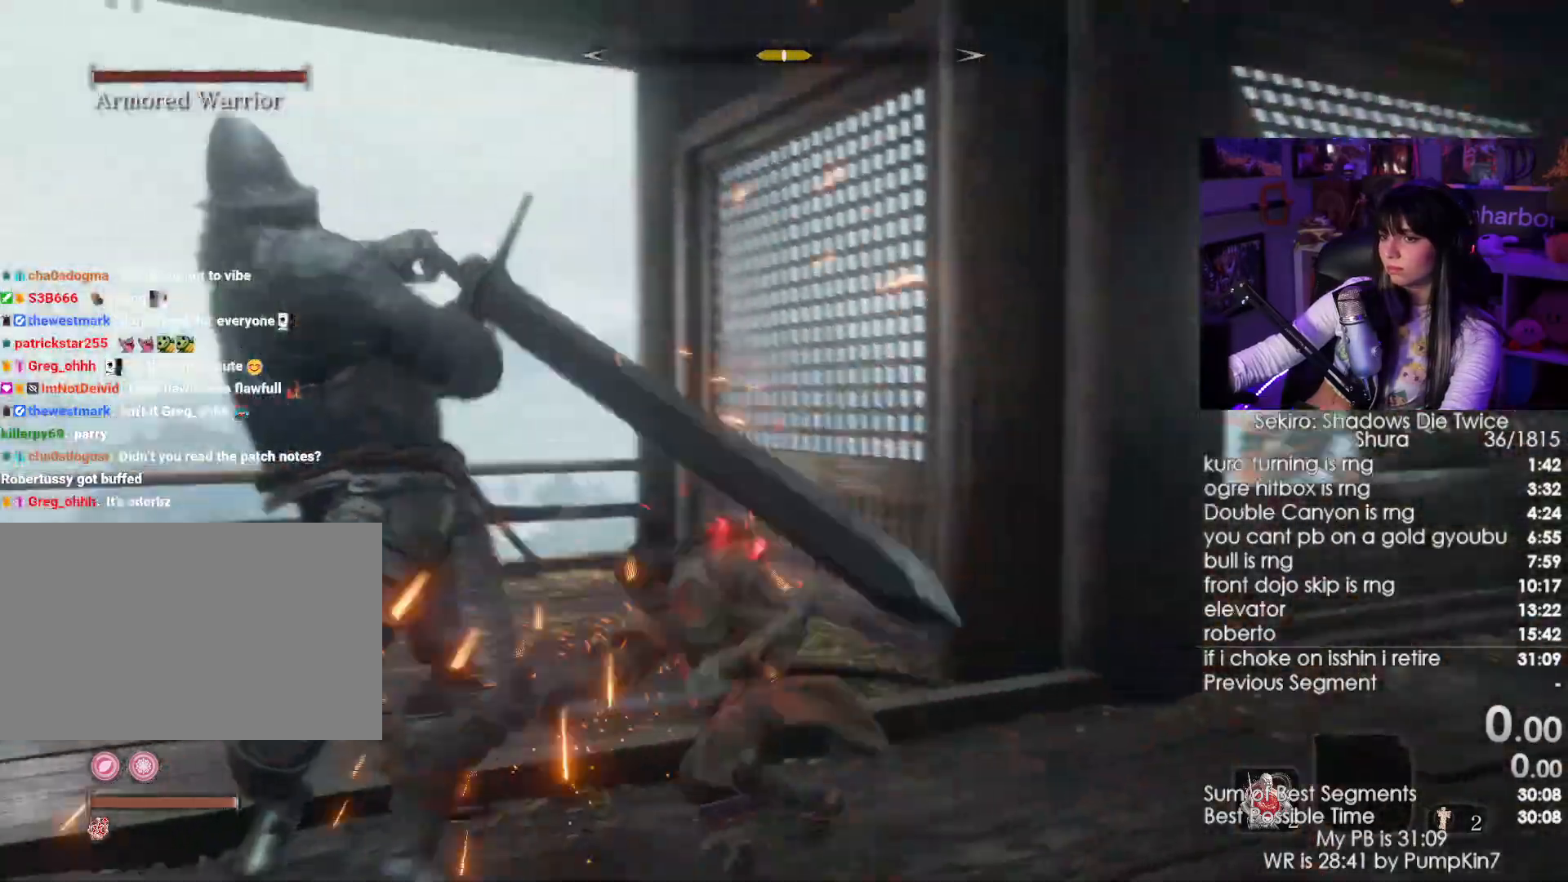
{"keys": ["w"], "mouse": [], "events": [[184, "mouse_left", "down"], [350, "mouse_left", "up"]]}
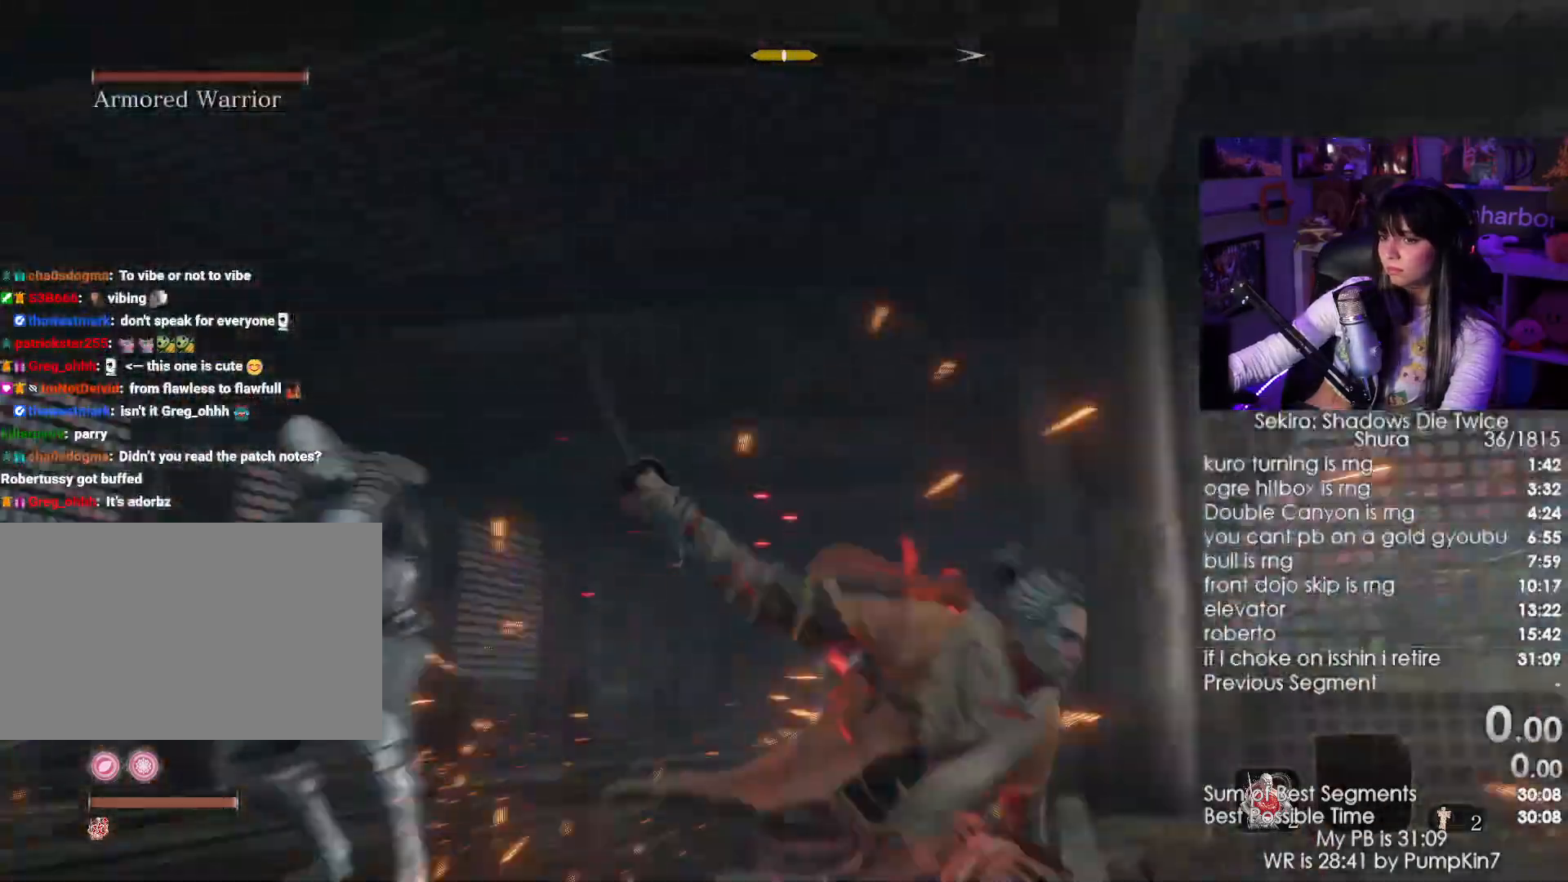
{"keys": ["w"], "mouse": ["left"], "events": [[450, "mouse_left", "down"]]}
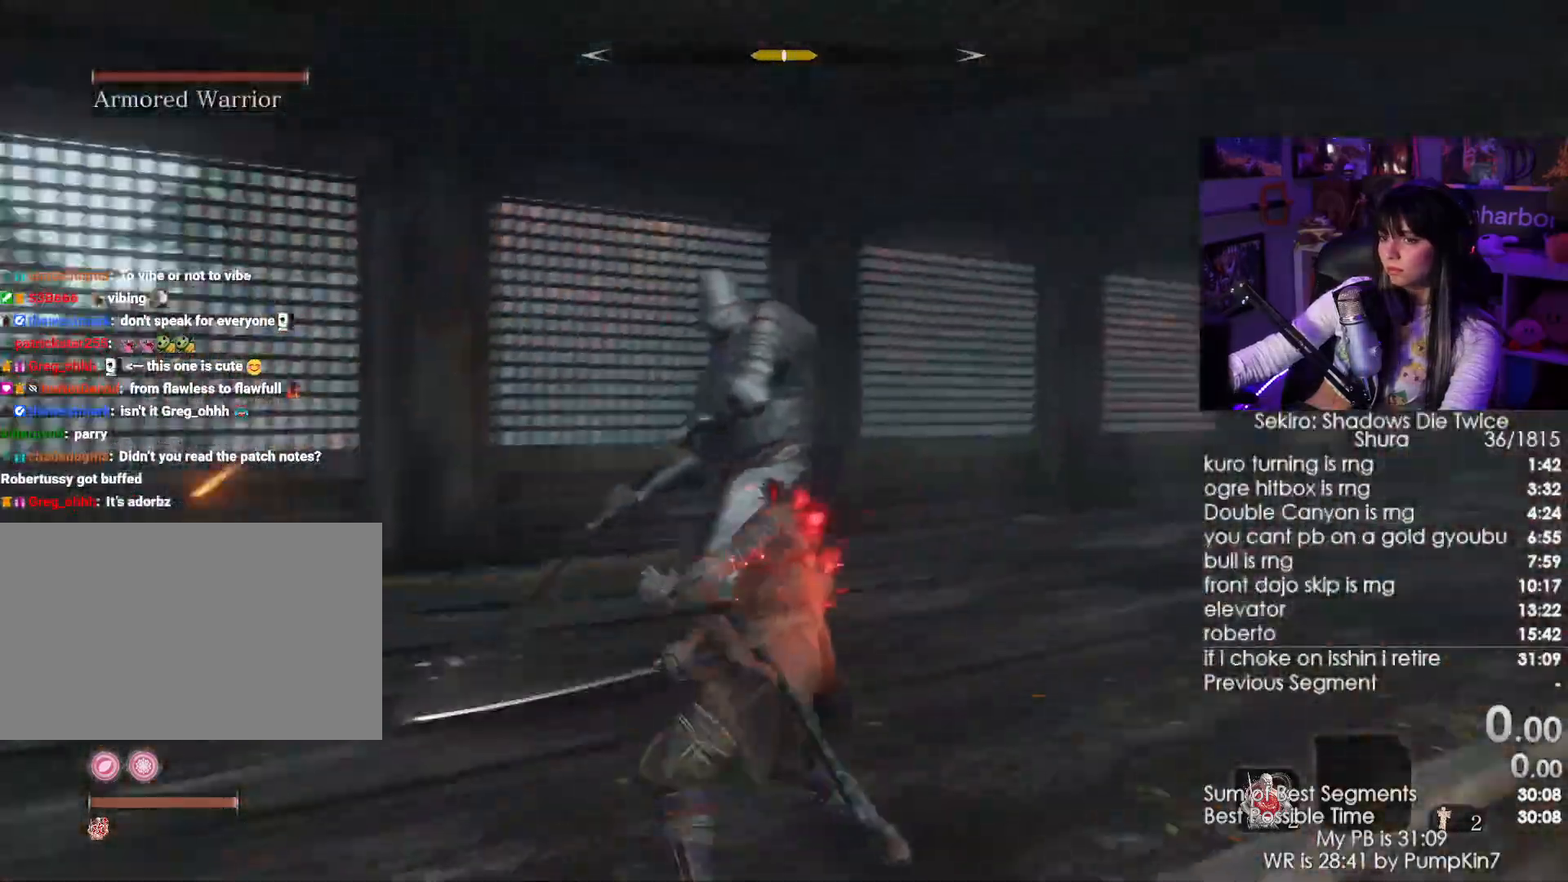
{"keys": ["w"], "mouse": [], "events": [[50, "mouse_left", "up"]]}
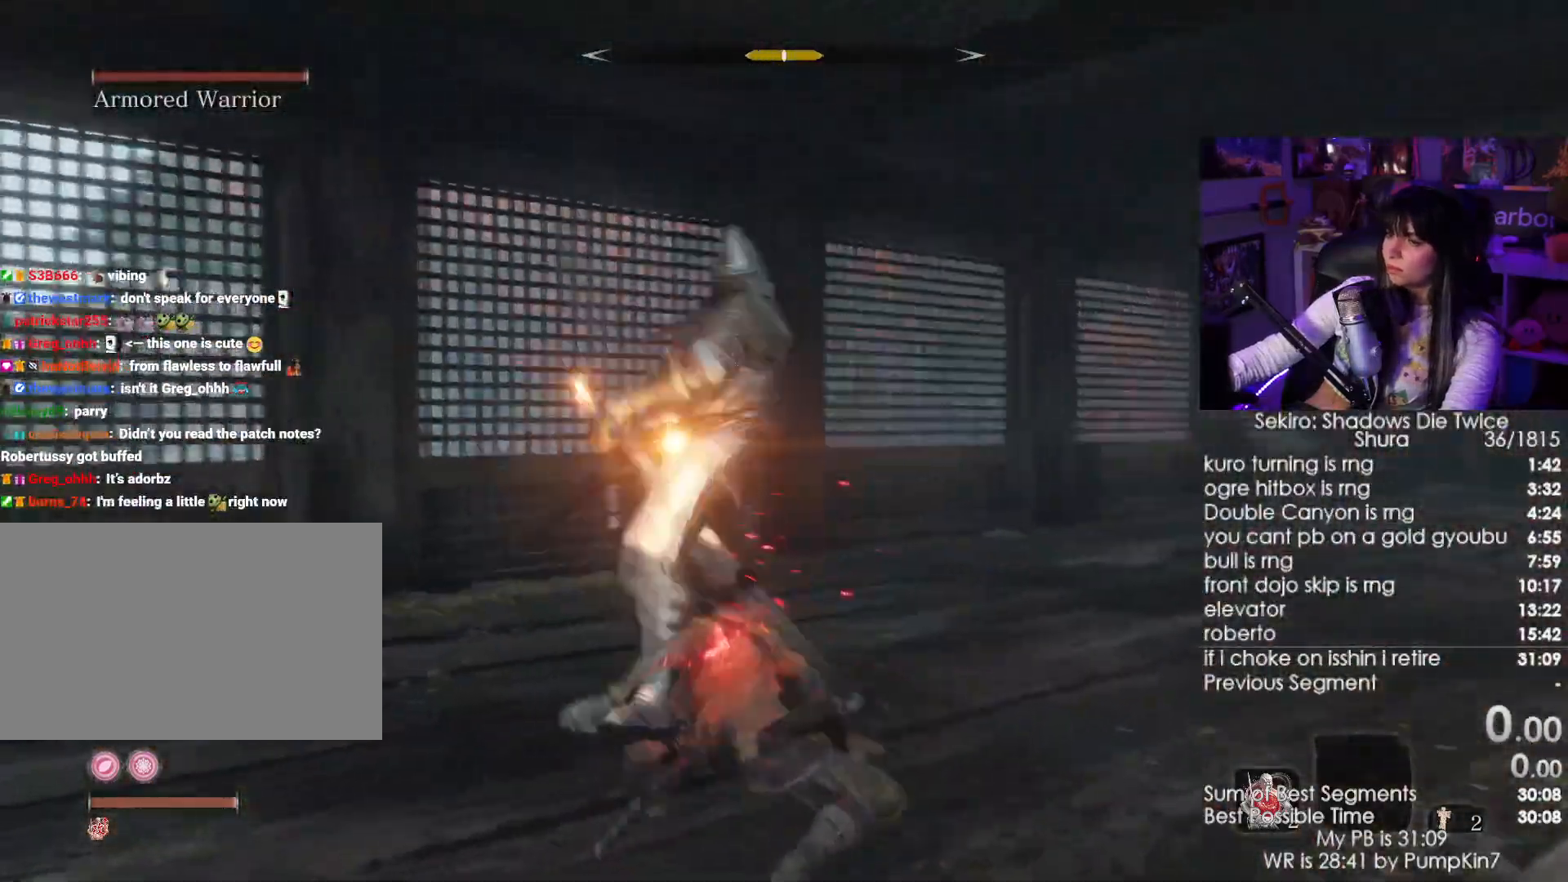
{"keys": ["w"], "mouse": [], "events": [[17, "mouse_left", "down"], [100, "mouse_left", "up"], [350, "mouse_wheel", "down"], [434, "mouse_wheel", "up"]]}
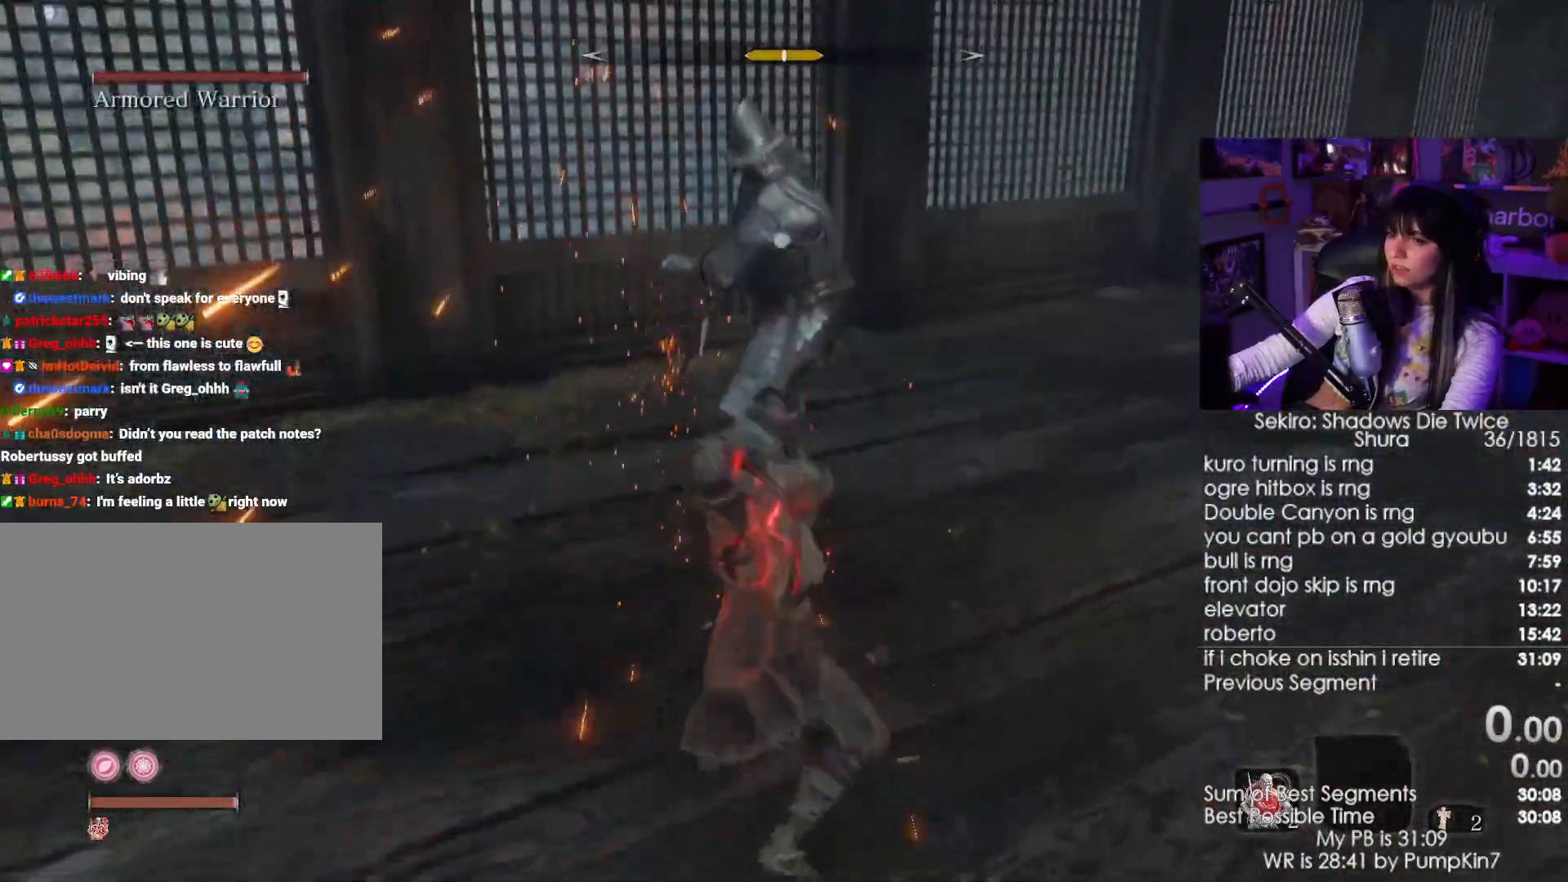
{"keys": ["w"], "mouse": [], "events": [[117, "d", "down"], [217, "mouse_left", "down"], [317, "d", "up"], [367, "mouse_left", "up"]]}
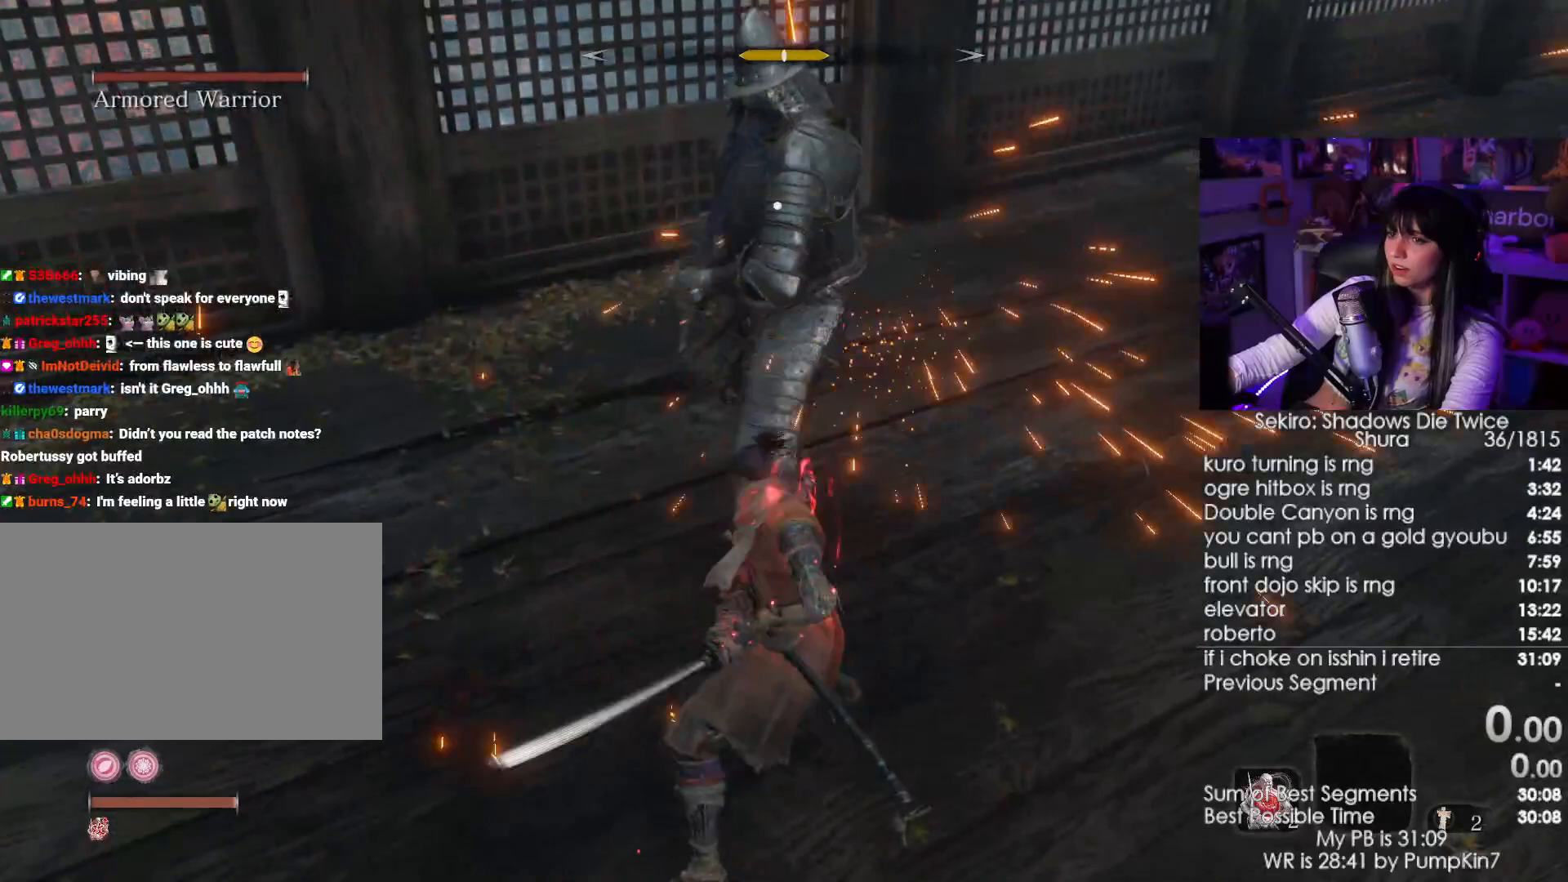
{"keys": ["d", "w"], "mouse": ["left"], "events": [[50, "d", "down"], [467, "mouse_left", "down"]]}
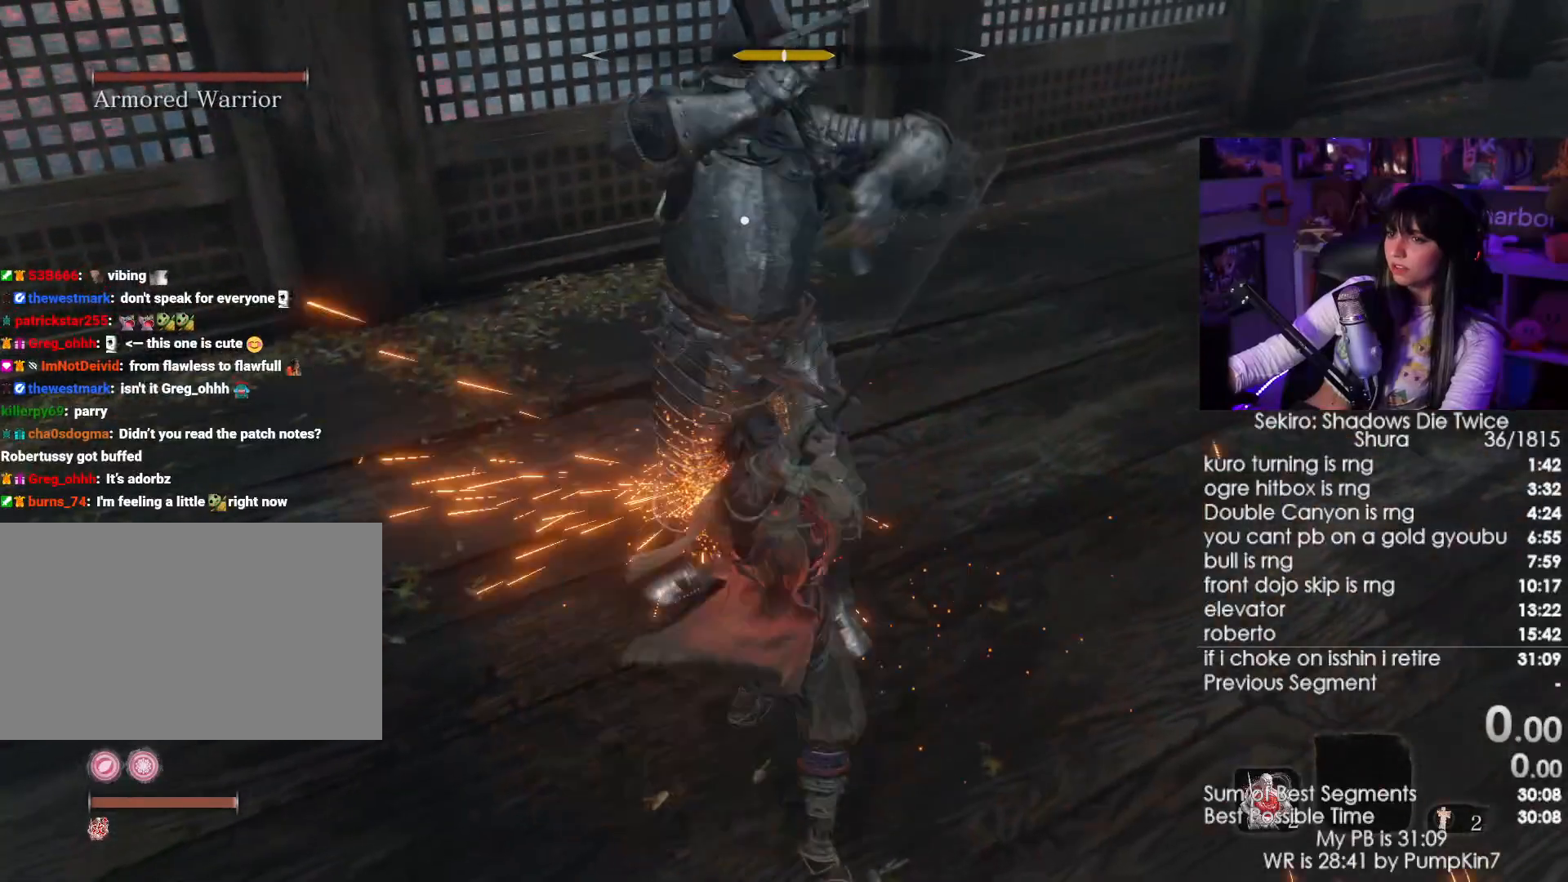
{"keys": ["d", "w"], "mouse": [], "events": [[100, "mouse_left", "up"]]}
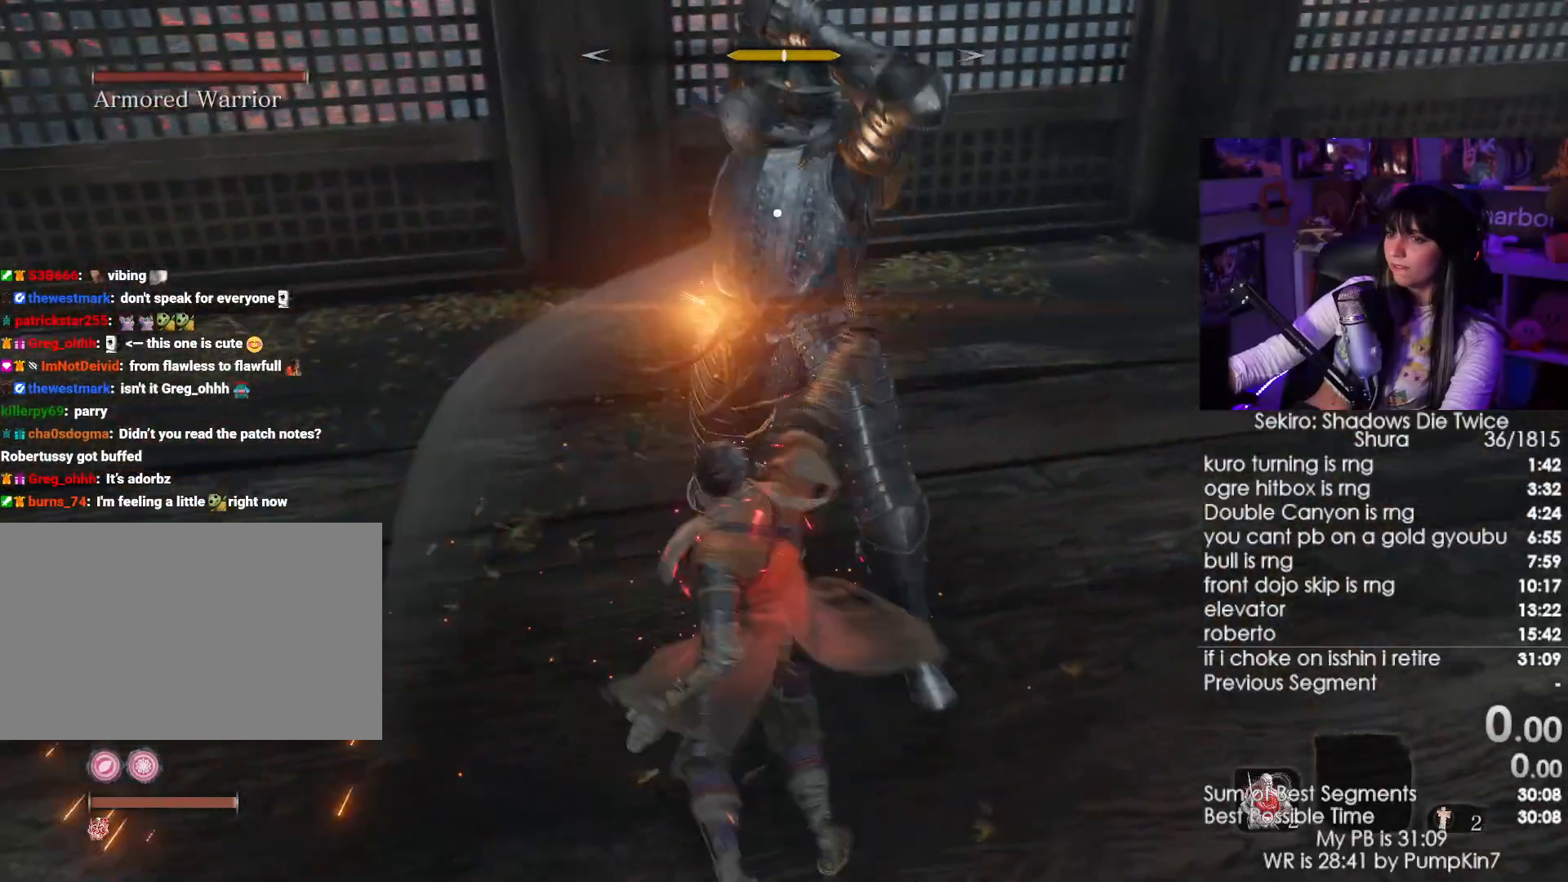
{"keys": ["w"], "mouse": [], "events": [[84, "shift", "down"], [167, "shift", "up"], [317, "d", "up"], [317, "mouse_left", "down"], [450, "mouse_left", "up"]]}
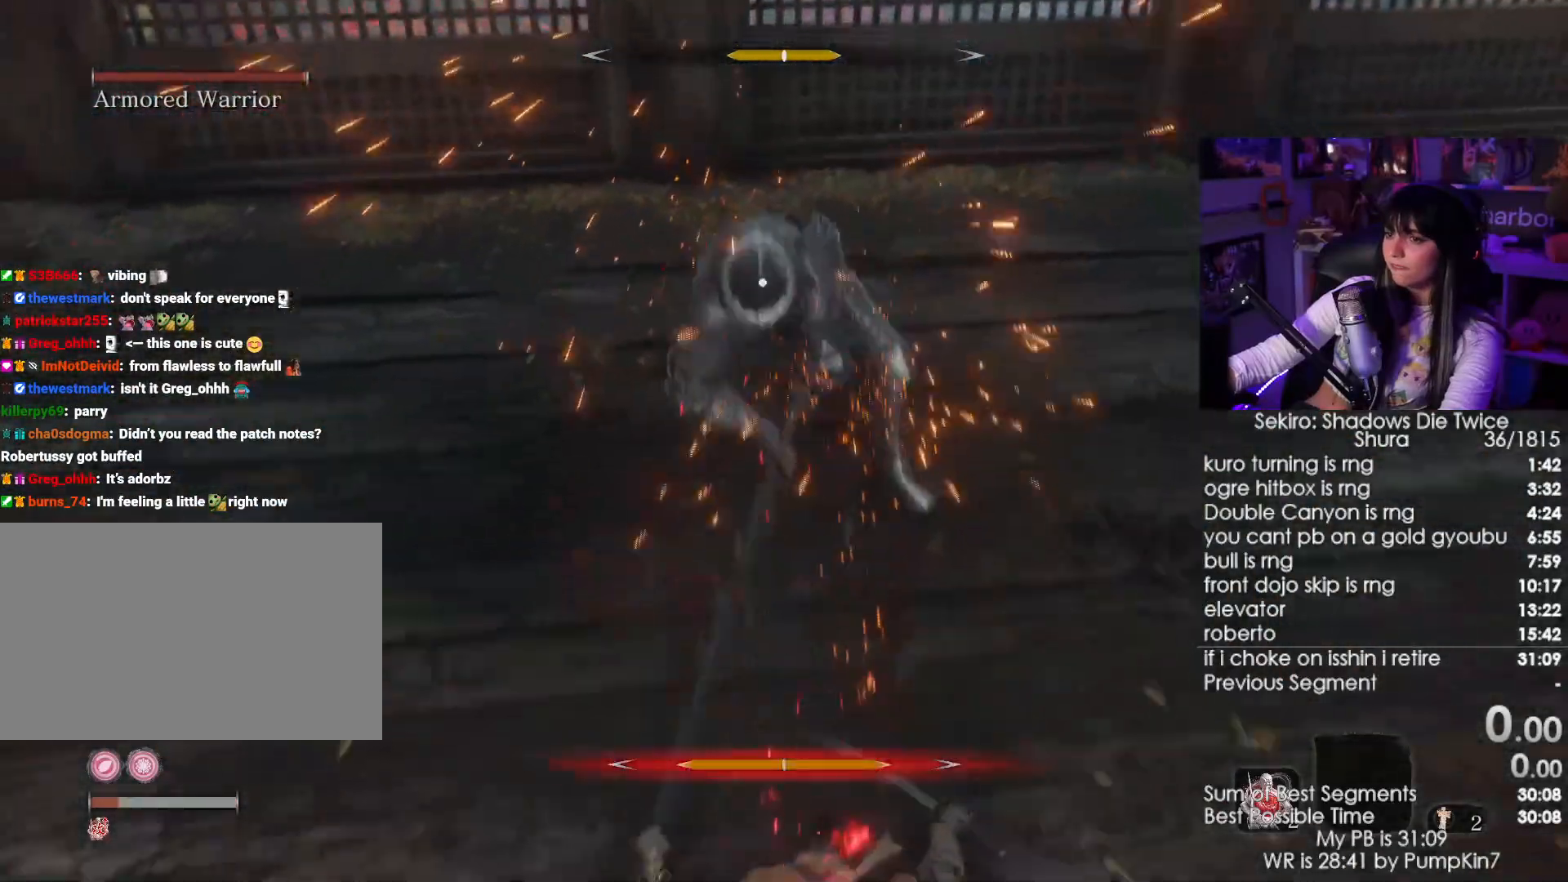
{"keys": [], "mouse": [], "events": [[184, "w", "up"]]}
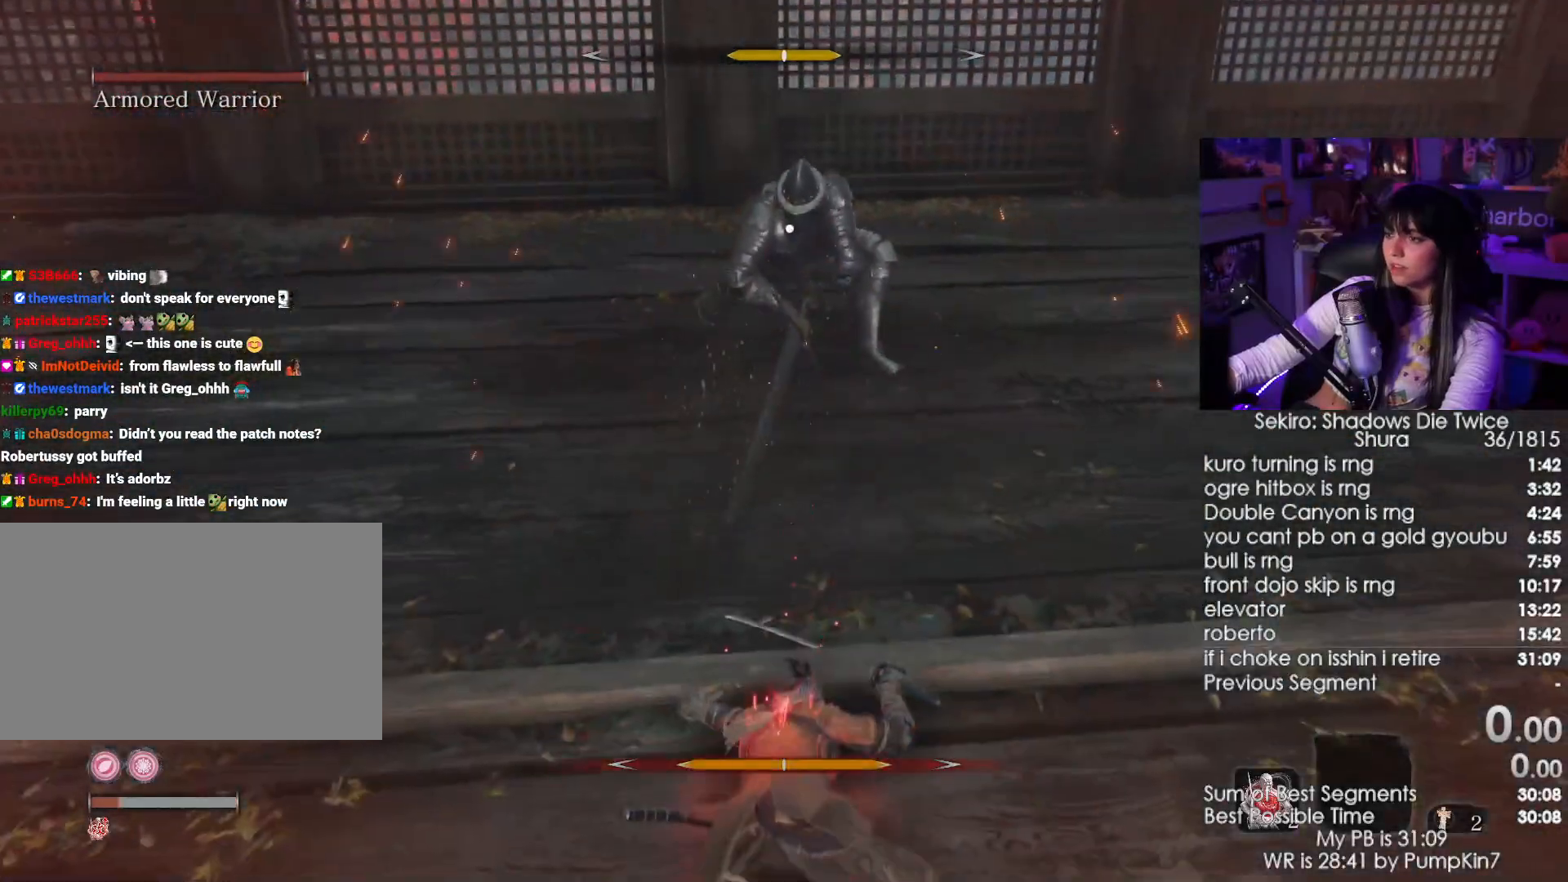
{"keys": ["s", "shift"], "mouse": [], "events": [[67, "mouse_wheel", "down"], [117, "s", "down"], [200, "mouse_wheel", "up"], [434, "shift", "down"]]}
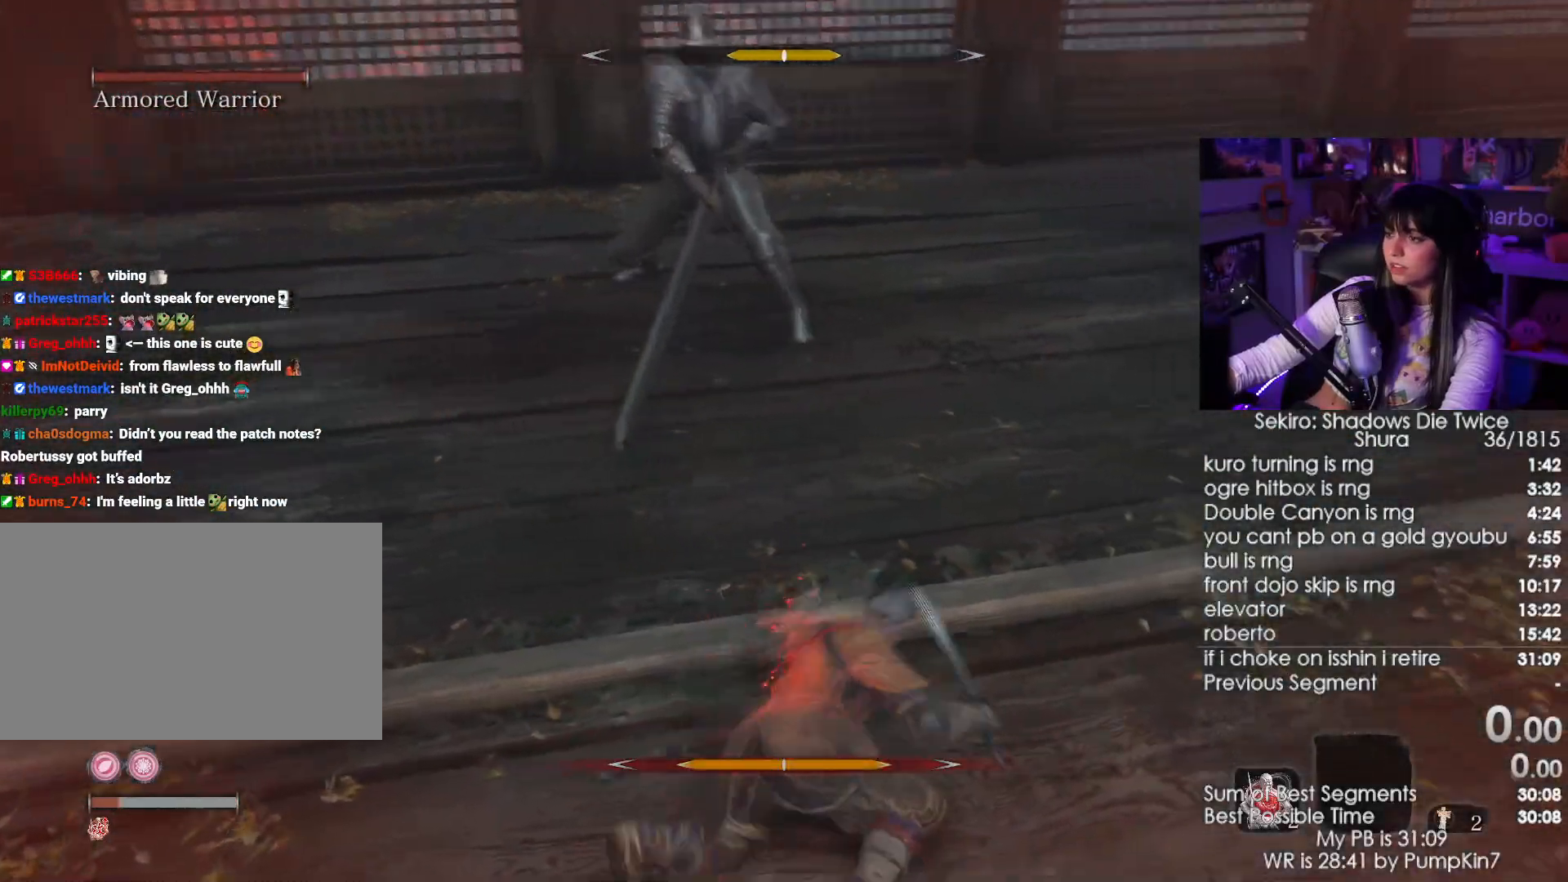
{"keys": ["s"], "mouse": [], "events": [[84, "shift", "up"]]}
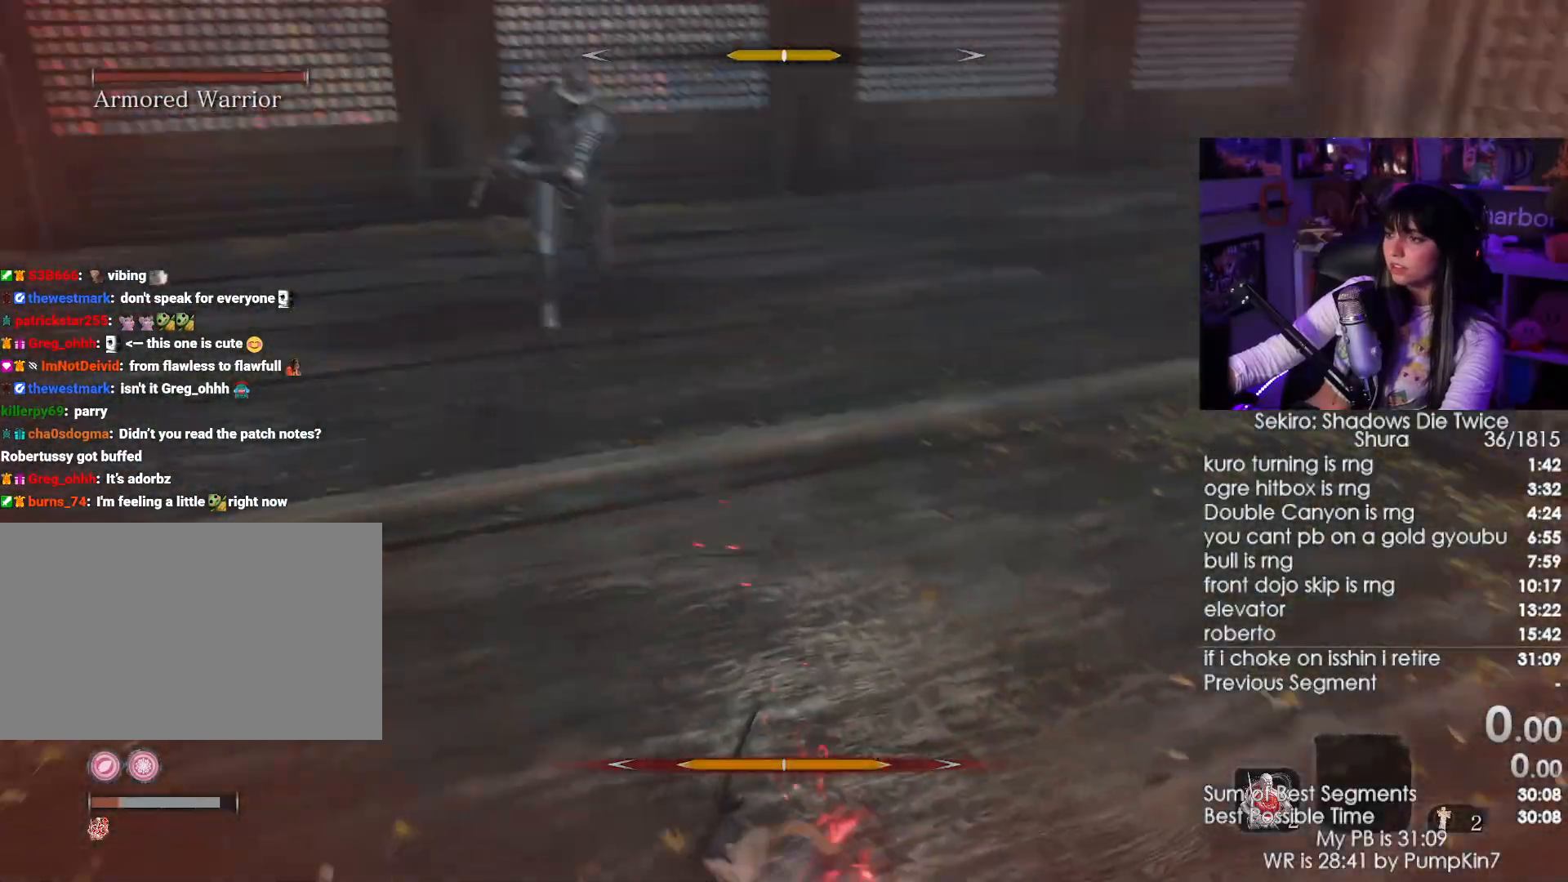
{"keys": [], "mouse": [], "events": [[100, "s", "up"], [284, "tab", "down"], [417, "tab", "up"]]}
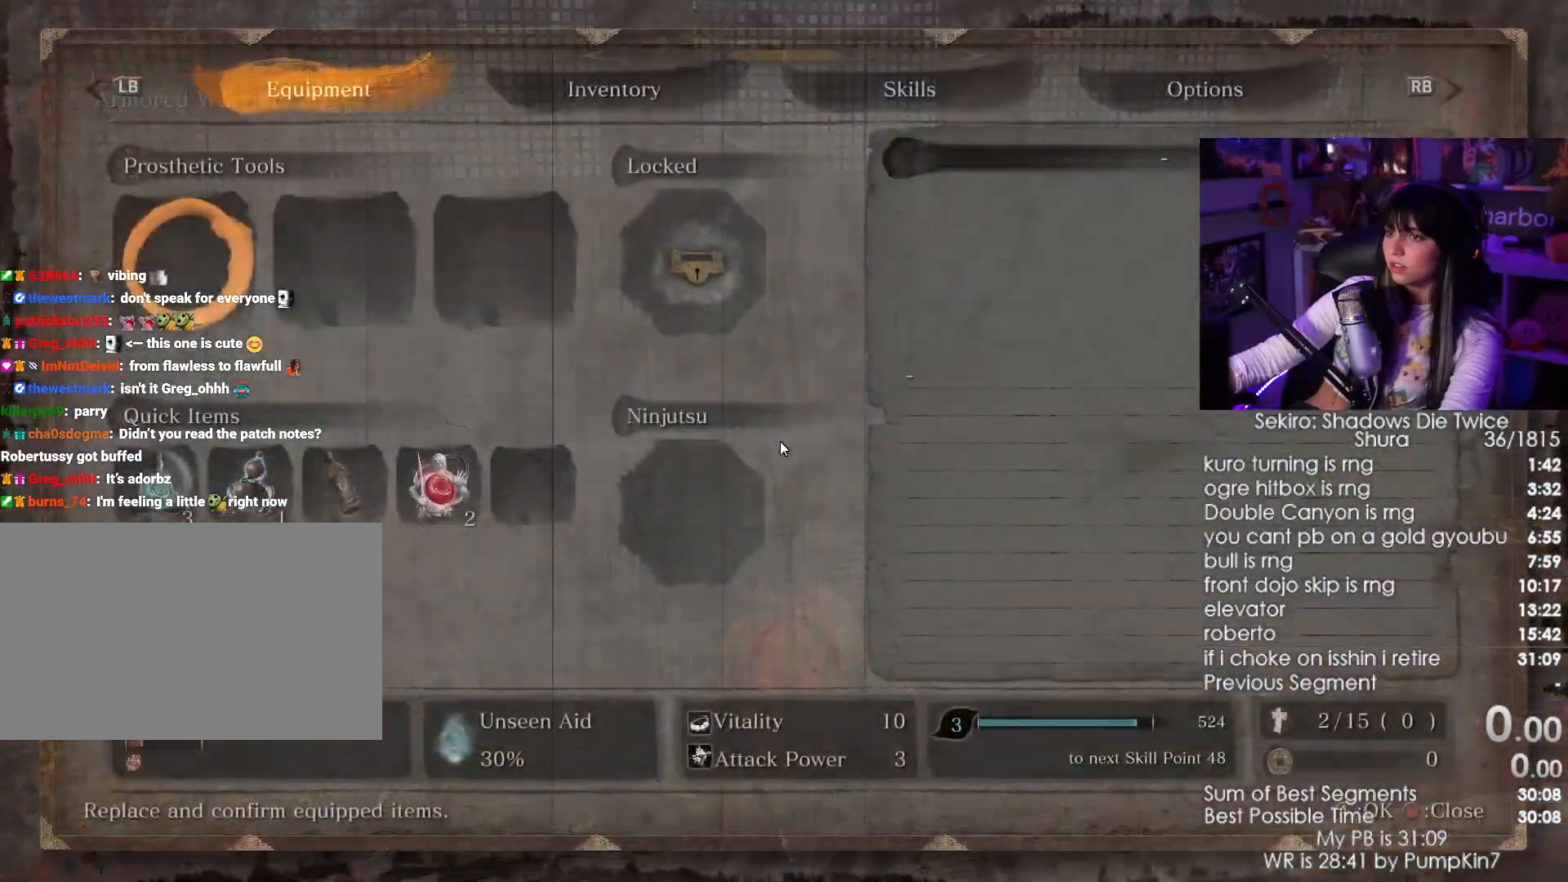
{"keys": [], "mouse": [], "events": []}
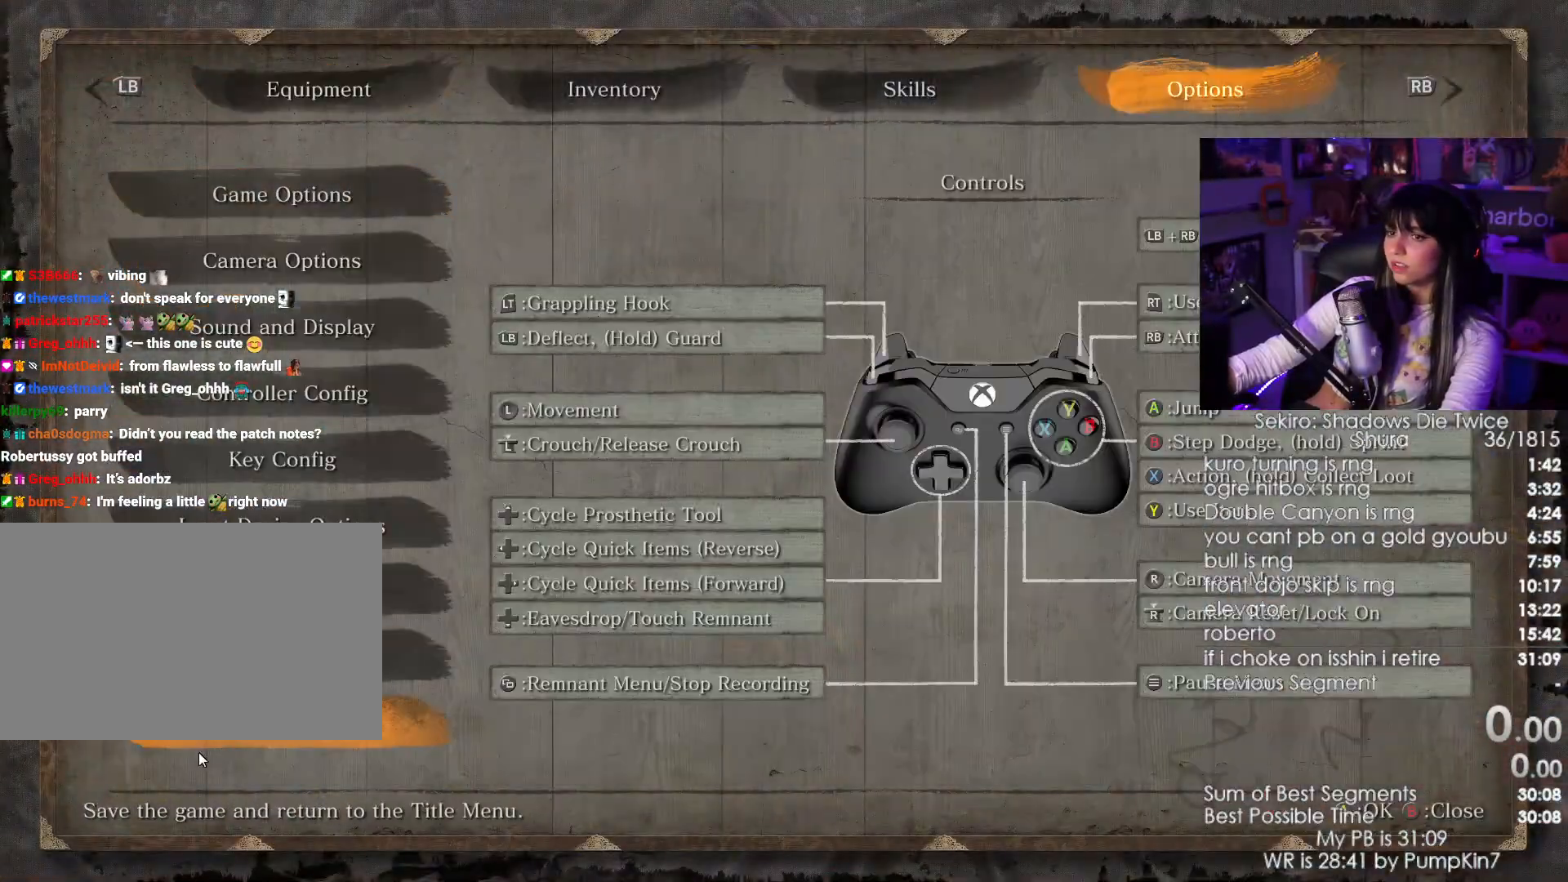
{"keys": [], "mouse": [], "events": [[217, "mouse_left", "down"], [317, "mouse_left", "up"]]}
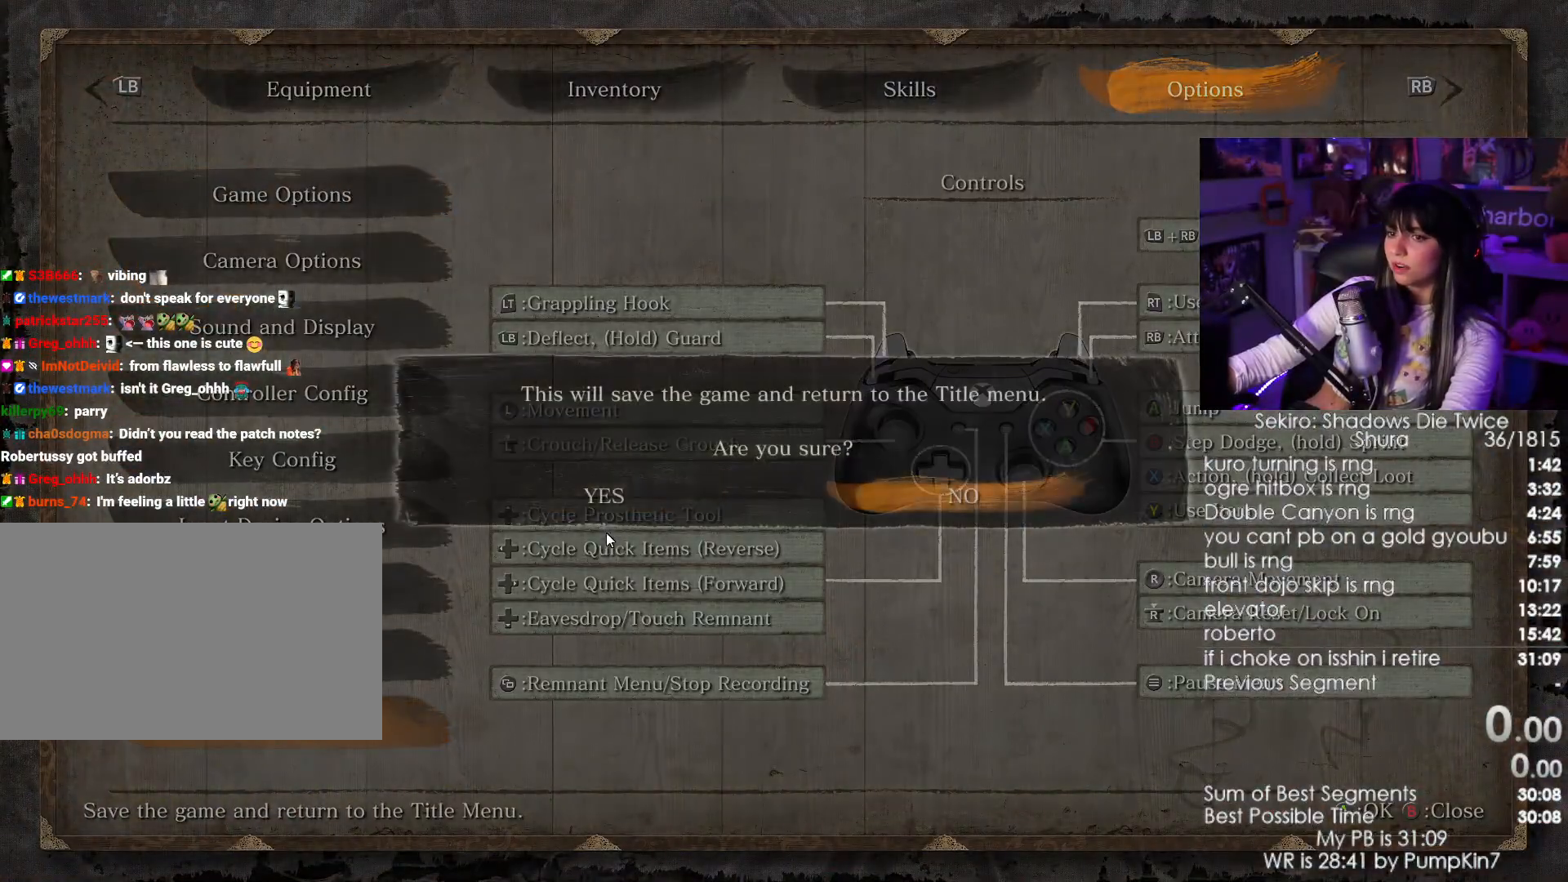
{"keys": [], "mouse": [], "events": [[184, "mouse_left", "down"], [284, "mouse_left", "up"]]}
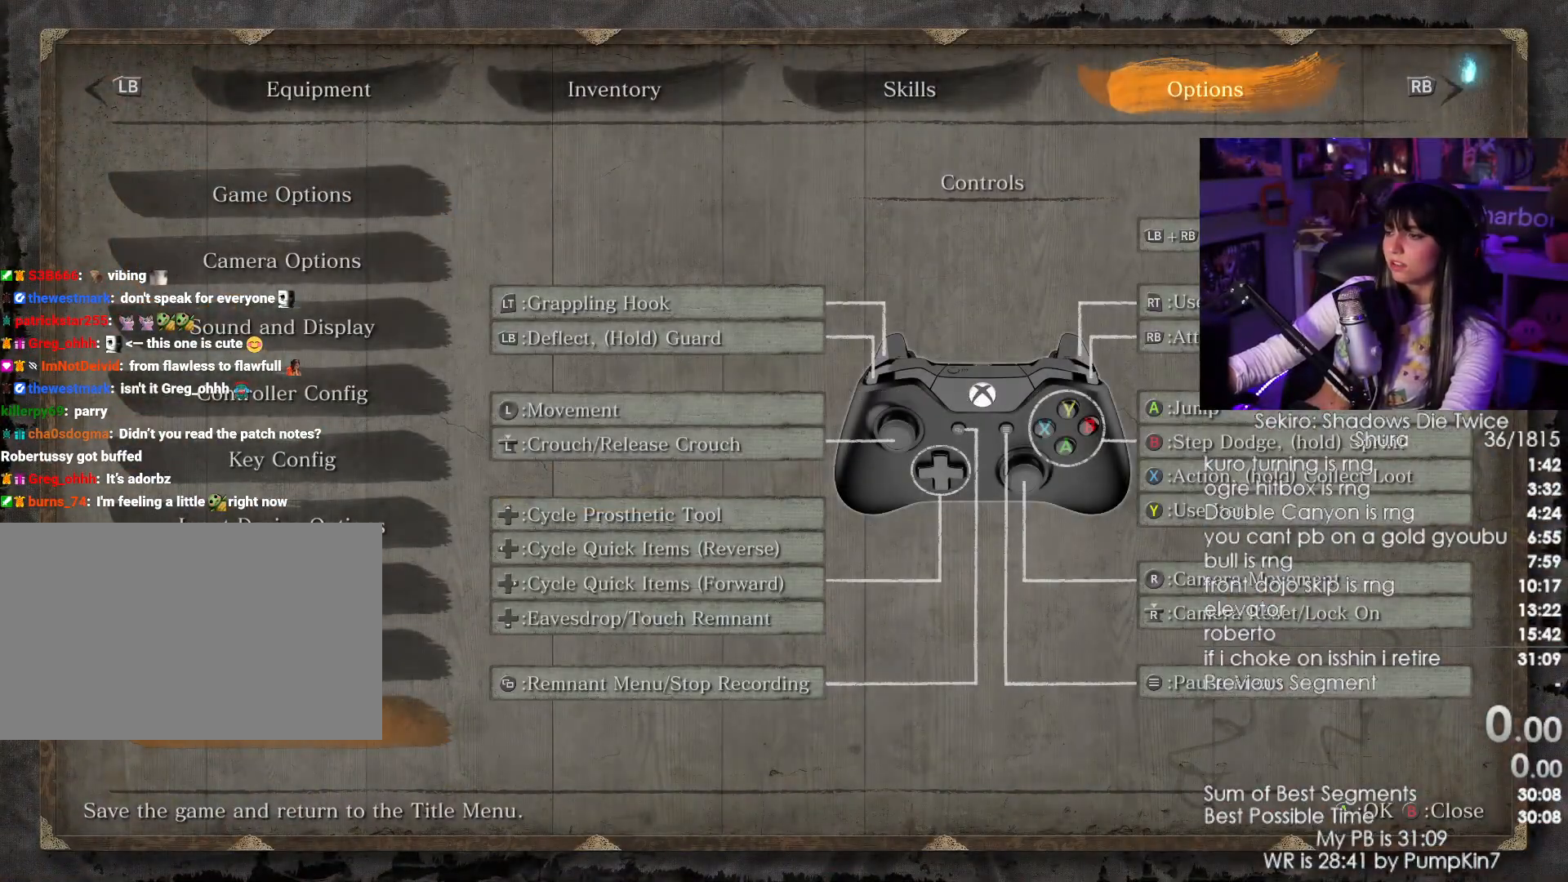
{"keys": [], "mouse": [], "events": []}
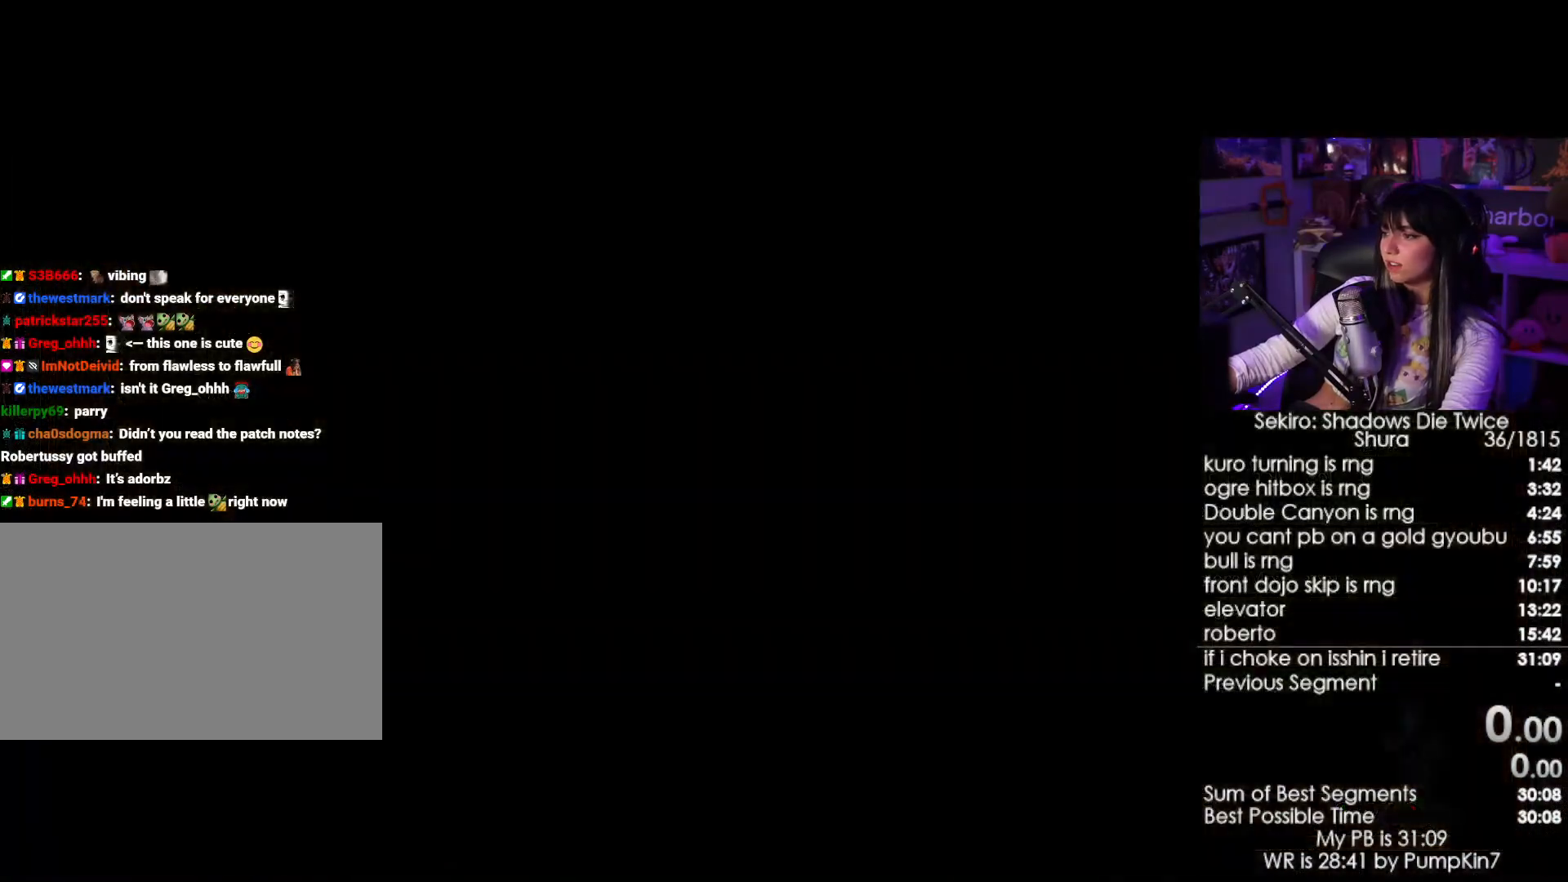
{"keys": [], "mouse": [], "events": []}
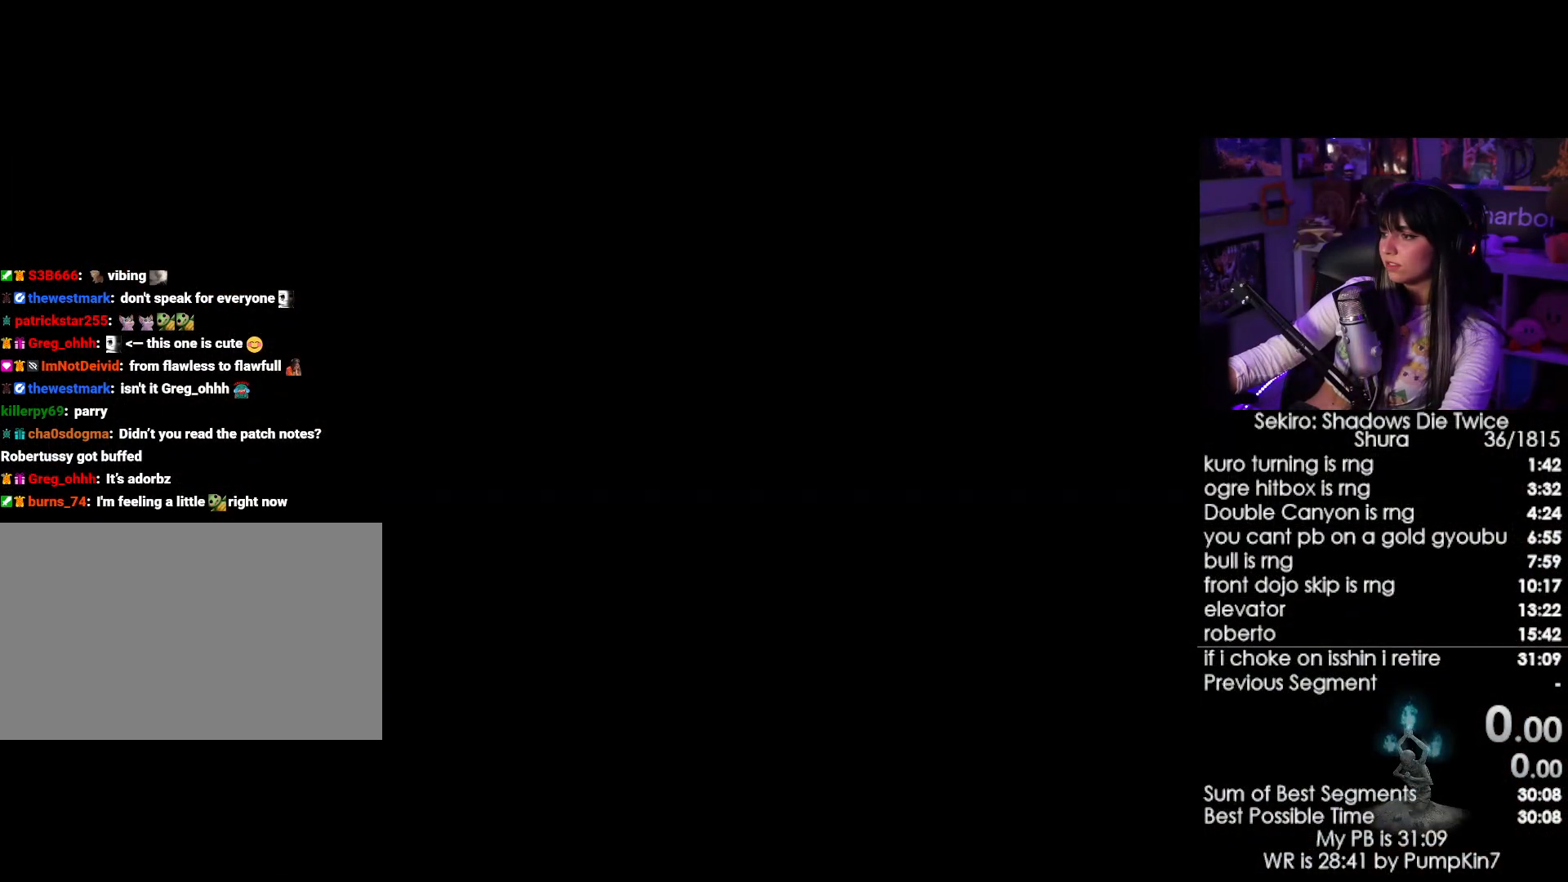
{"keys": [], "mouse": [], "events": []}
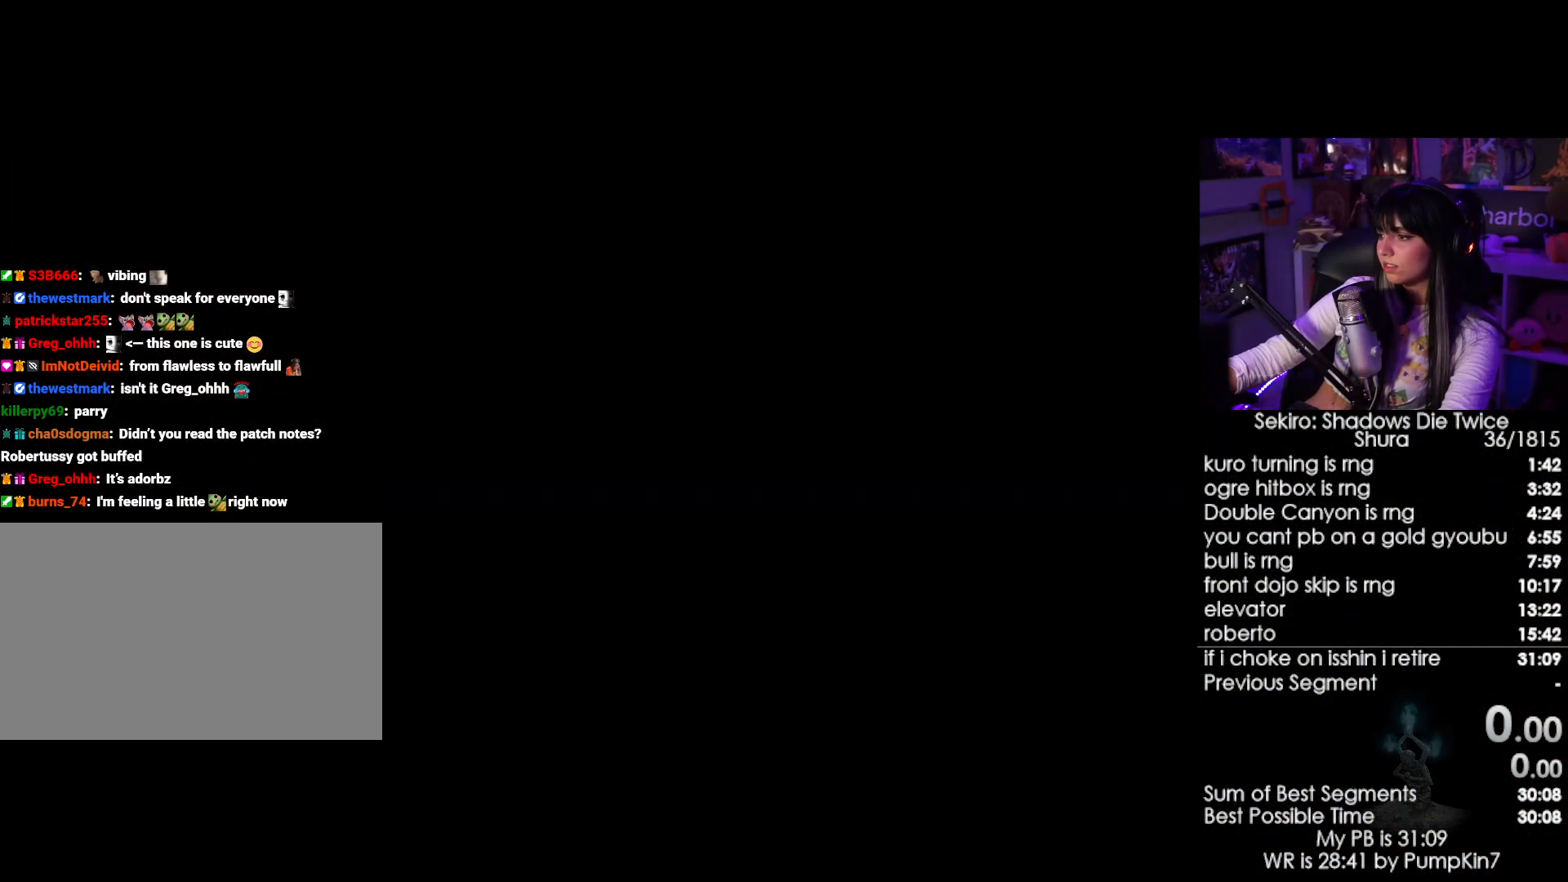
{"keys": [], "mouse": [], "events": [[350, "mouse_left", "down"], [434, "mouse_left", "up"]]}
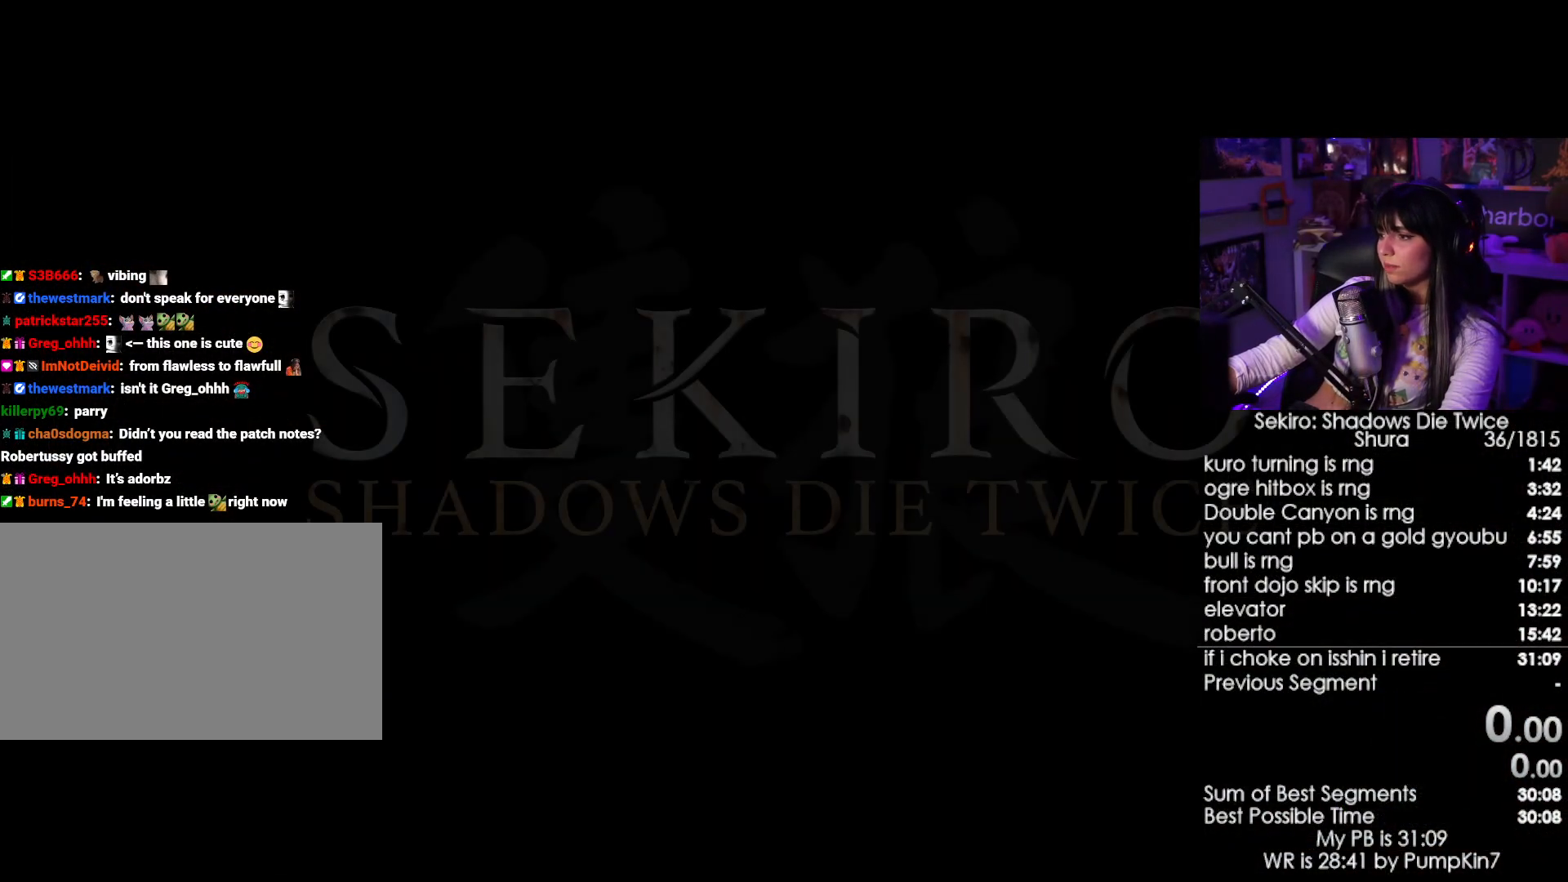
{"keys": [], "mouse": [], "events": []}
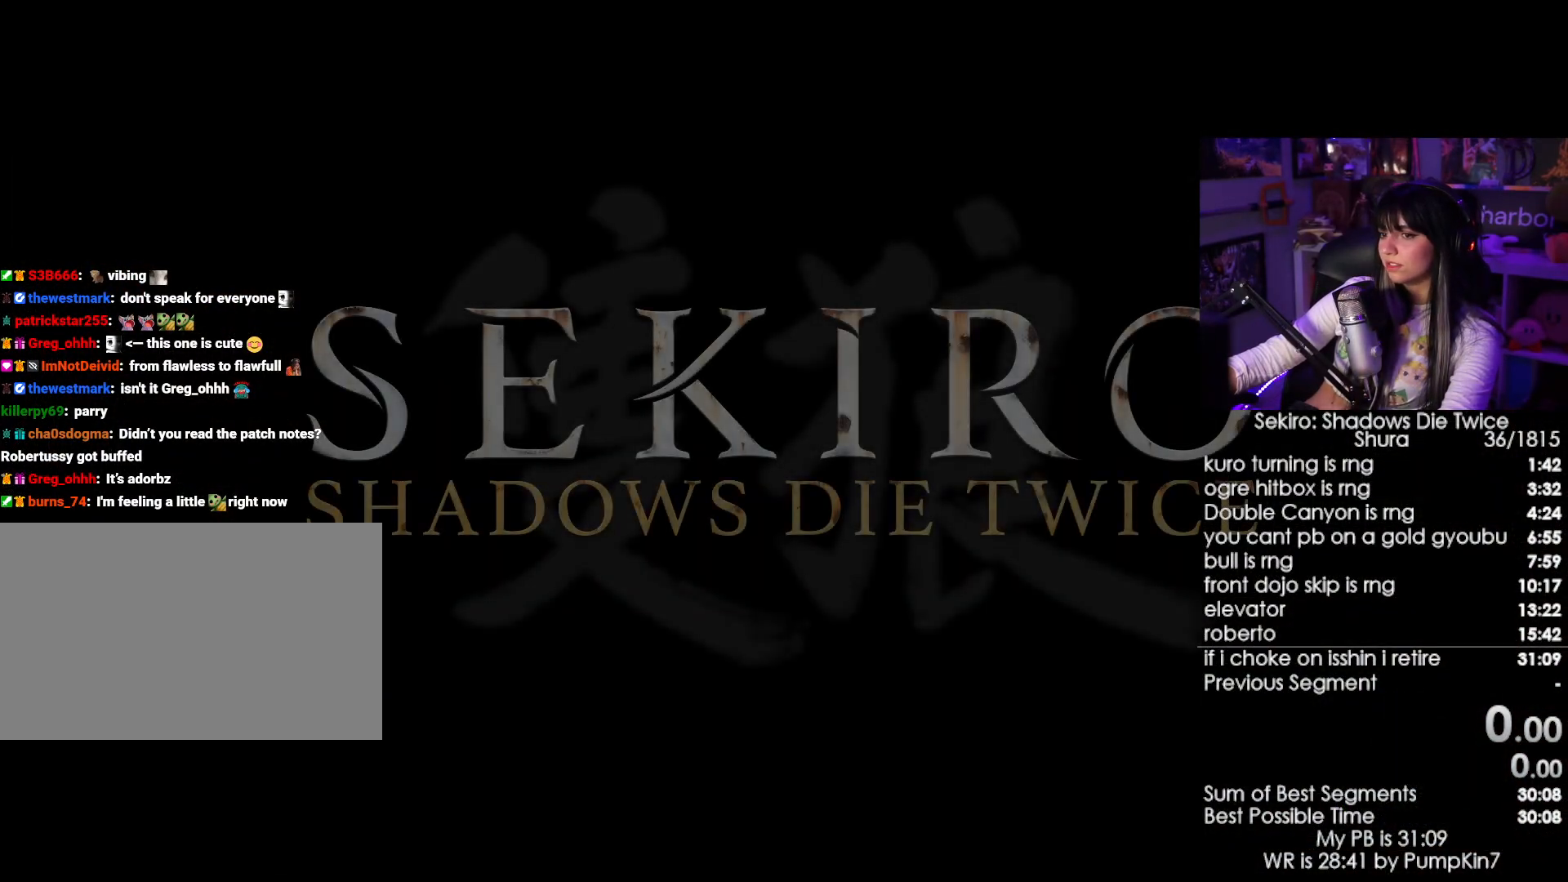
{"keys": [], "mouse": [], "events": [[284, "mouse_left", "down"], [417, "mouse_left", "up"]]}
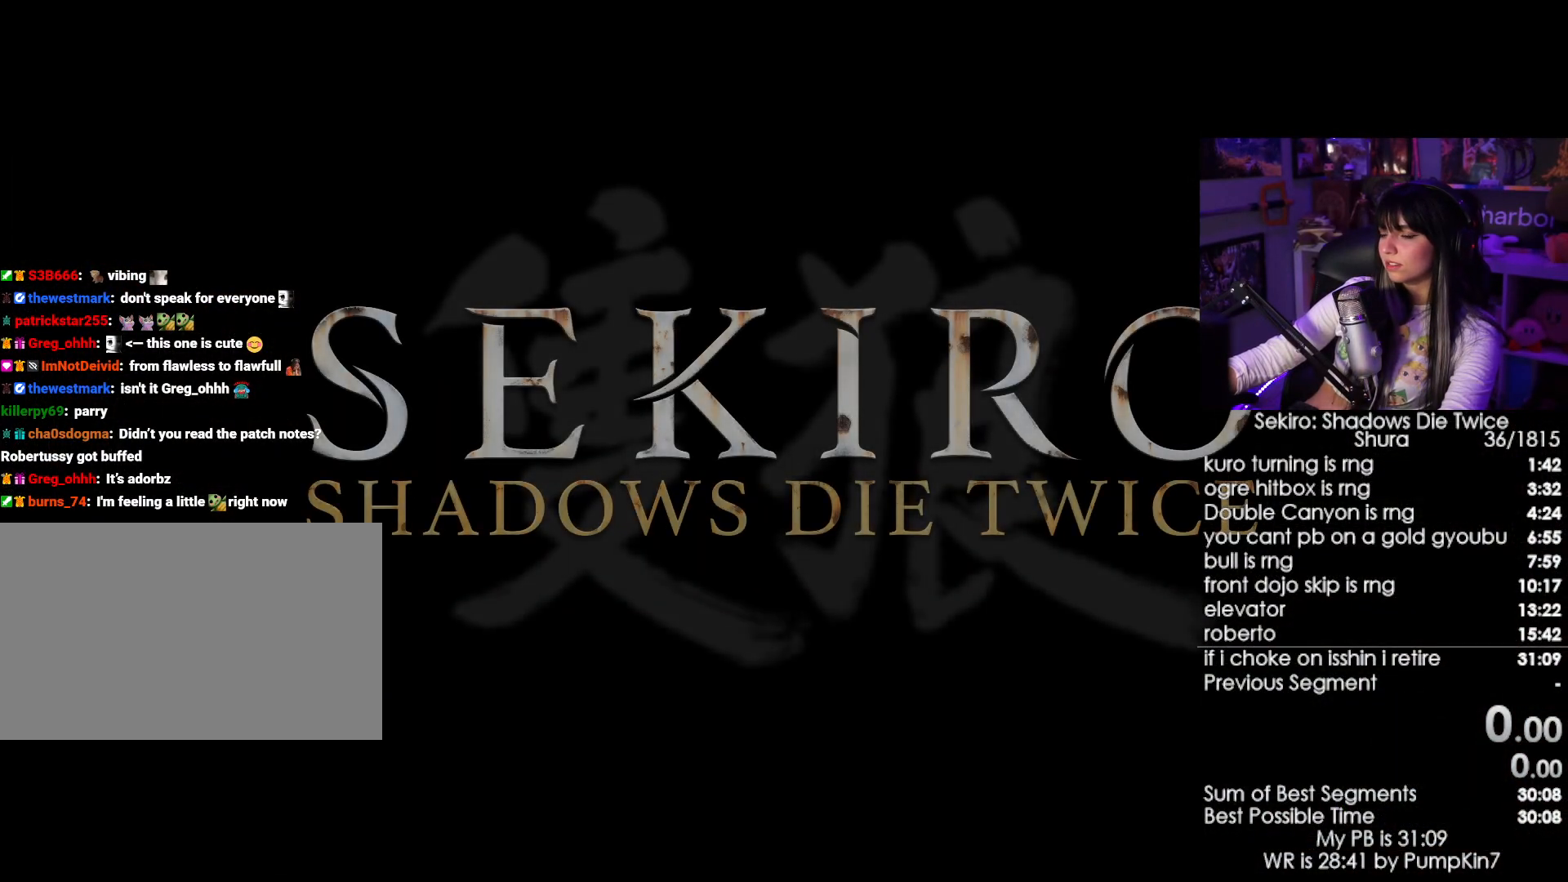
{"keys": [], "mouse": ["left"], "events": [[100, "mouse_left", "down"], [200, "mouse_left", "up"], [300, "mouse_left", "down"], [350, "mouse_left", "up"], [434, "mouse_left", "down"]]}
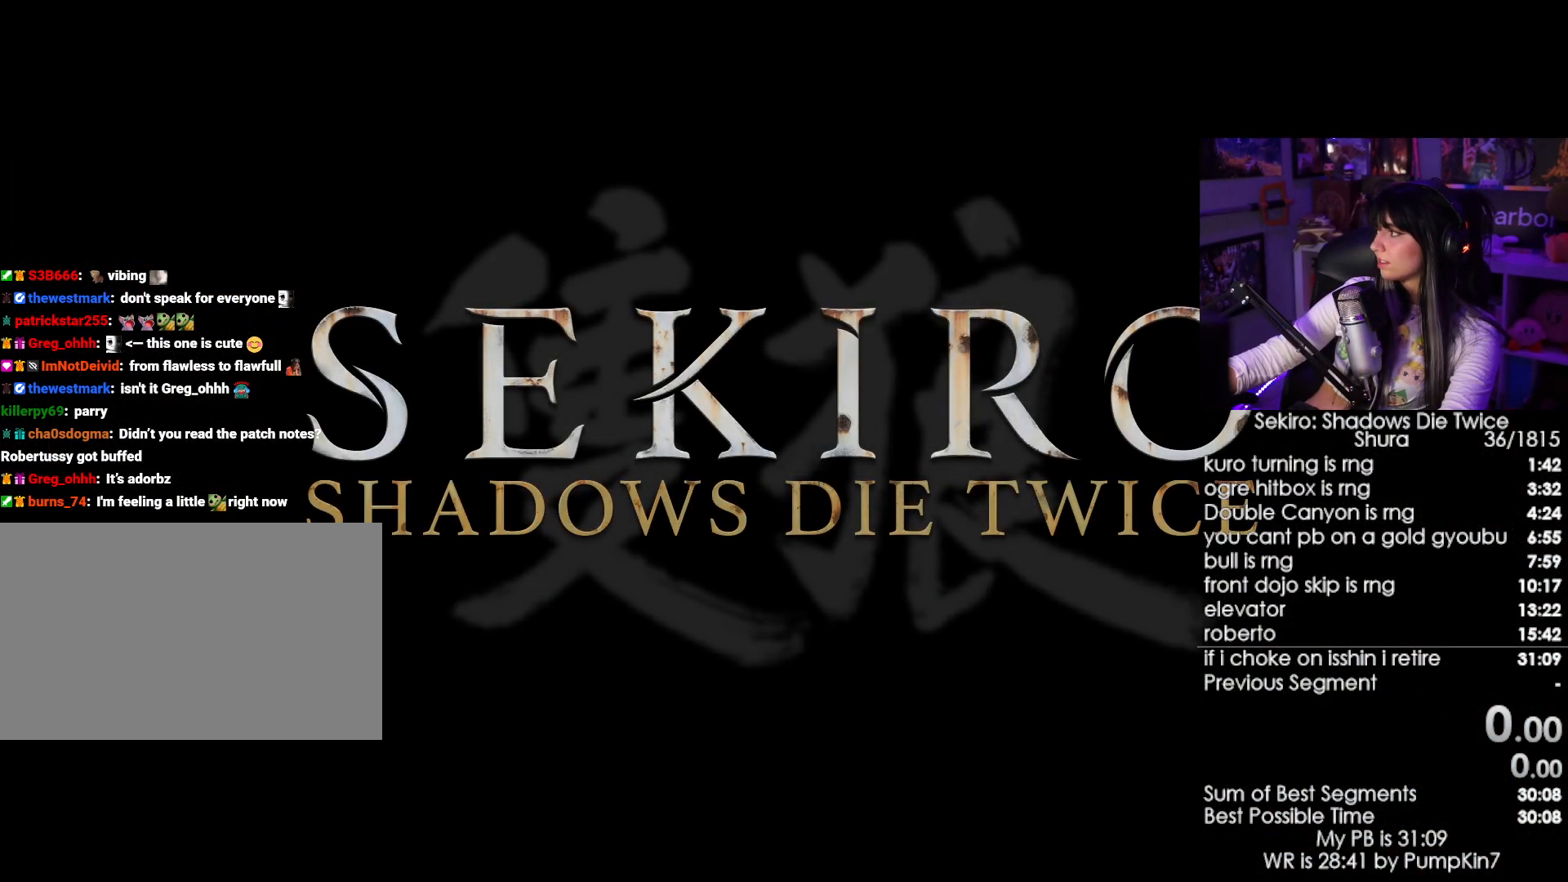
{"keys": [], "mouse": ["left"], "events": [[34, "mouse_left", "up"], [117, "mouse_left", "down"], [167, "mouse_left", "up"], [267, "mouse_left", "down"], [400, "mouse_left", "up"], [500, "mouse_left", "down"]]}
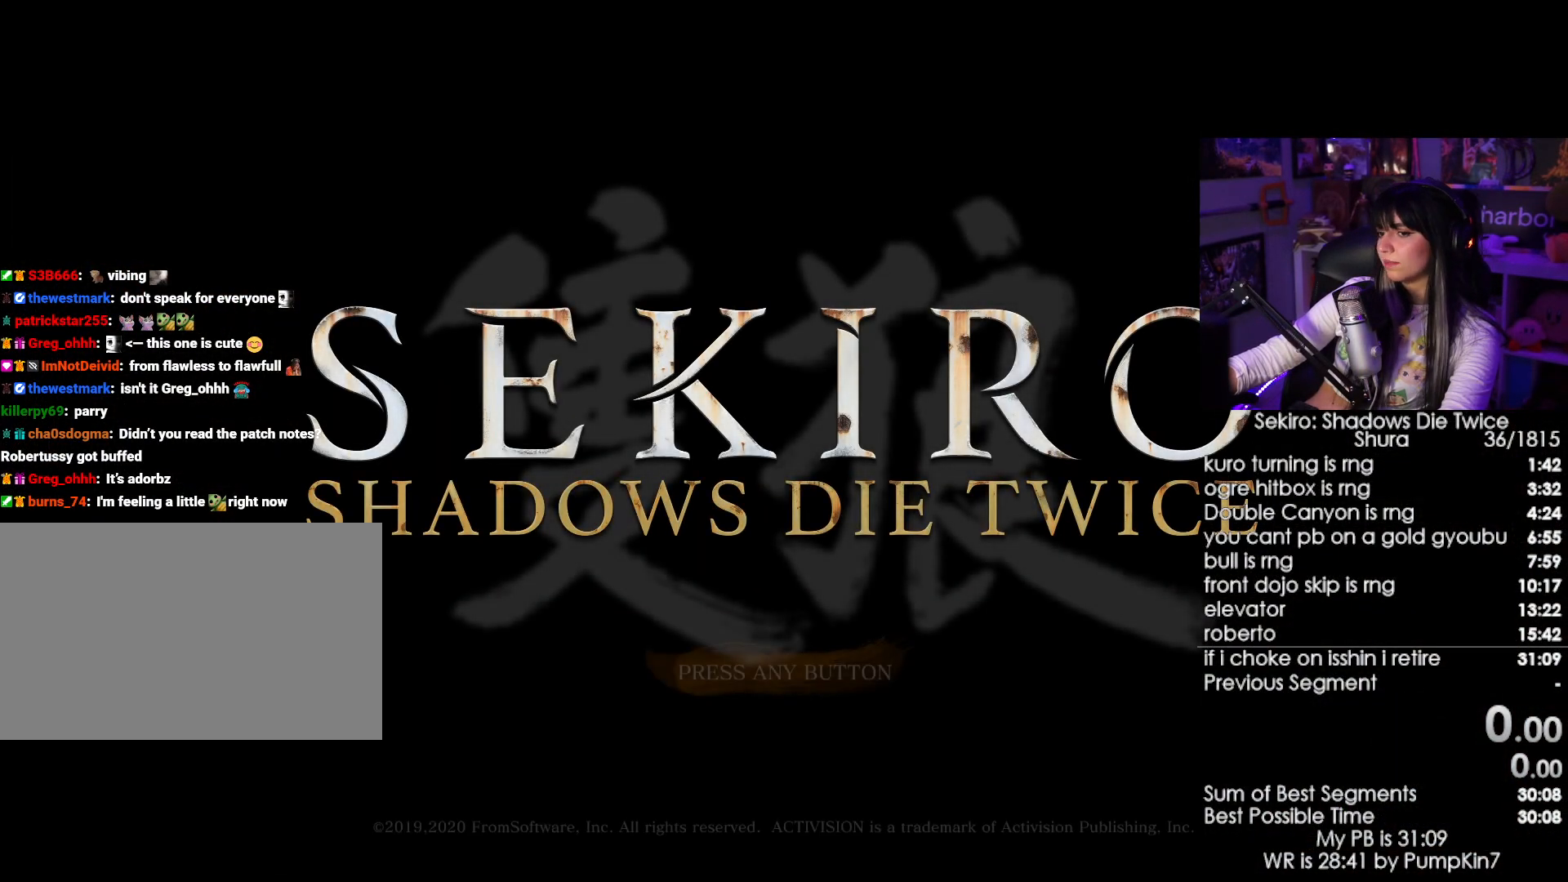
{"keys": [], "mouse": [], "events": [[100, "mouse_left", "up"], [234, "mouse_left", "down"], [284, "mouse_left", "up"], [367, "mouse_left", "down"], [467, "mouse_left", "up"]]}
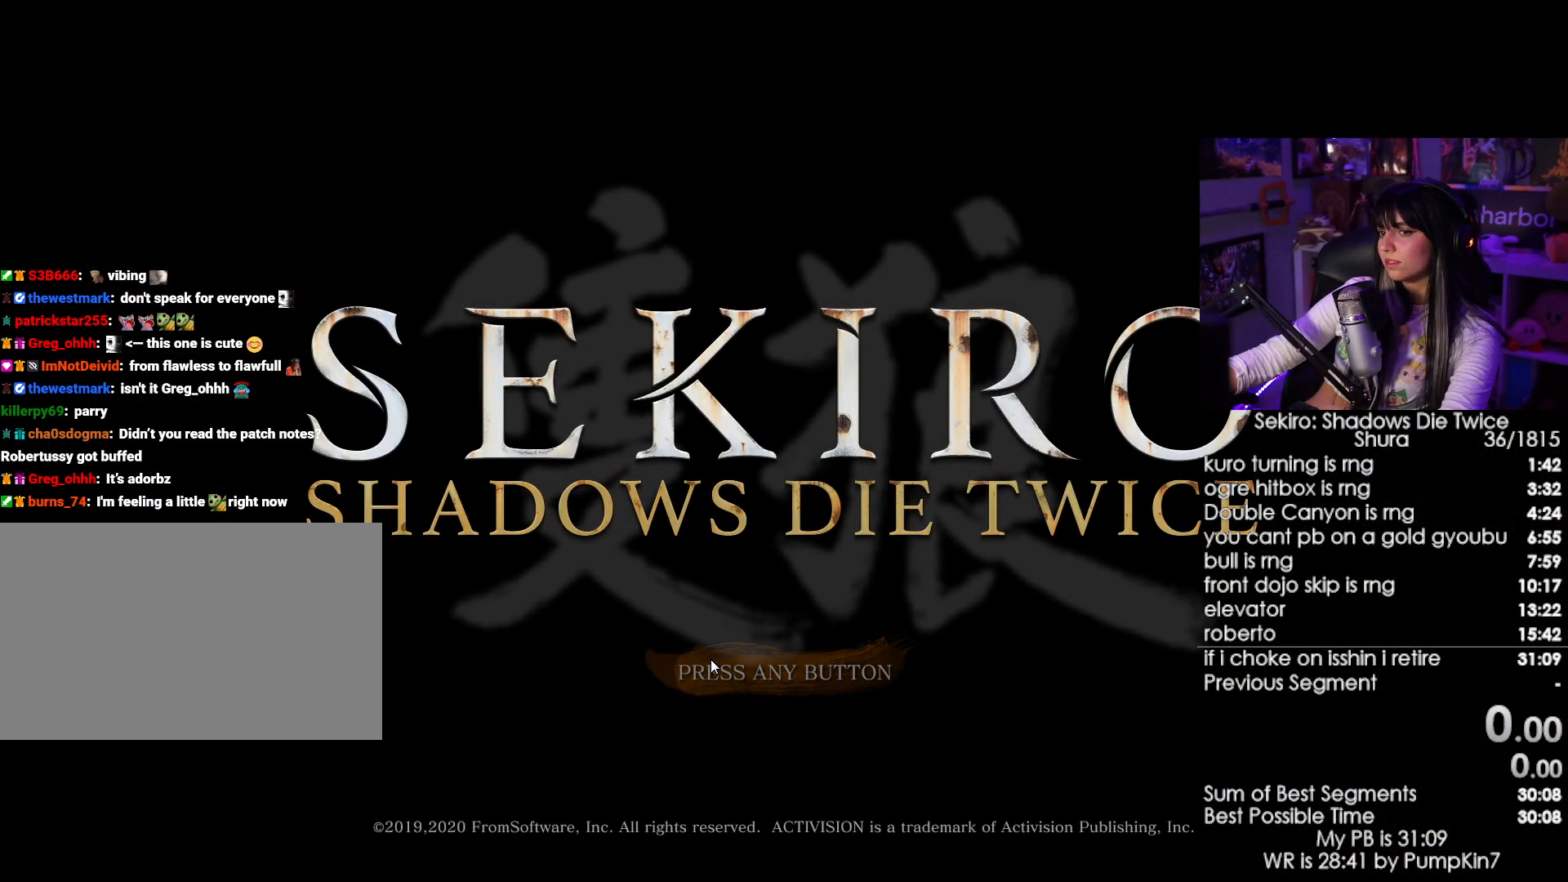
{"keys": [], "mouse": [], "events": [[17, "mouse_left", "down"], [67, "mouse_left", "up"], [250, "mouse_left", "down"], [300, "mouse_left", "up"], [434, "mouse_left", "down"], [484, "mouse_left", "up"]]}